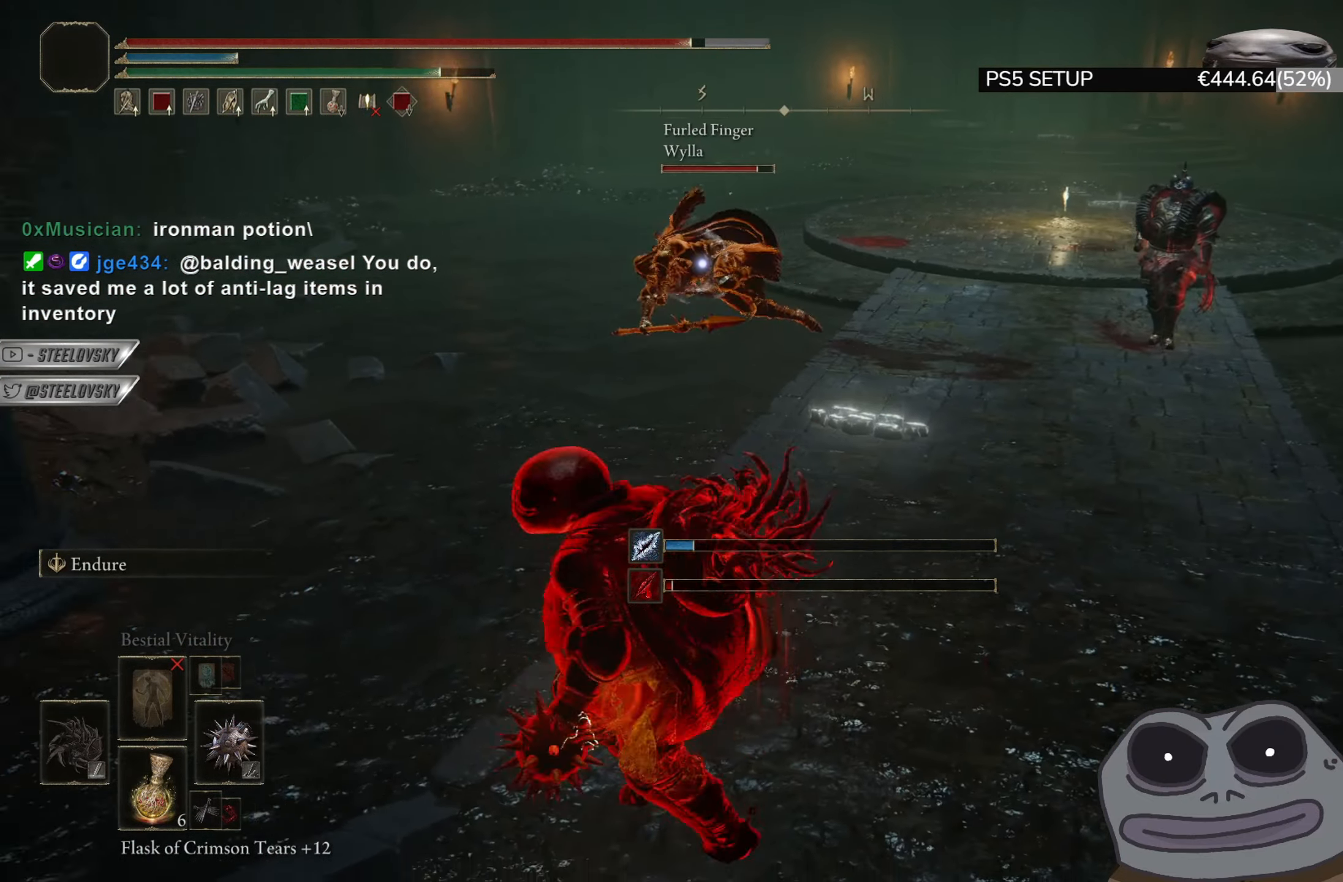
Gameplay with a controller (PlayStation layout); each line is a JSON object with the inputs held at the frame after it. "events" lists button and stick changes between this image and that frame as [ms after this image, input, new state], when the widget could be followed in between.
{"buttons": ["CIRCLE"], "left_stick": "up-right", "right_stick": "center", "events": [[84, "R3", "down"], [201, "R3", "up"], [284, "left_stick", "right"], [351, "R3", "down"], [351, "left_stick", "up-right"], [501, "R3", "up"]]}
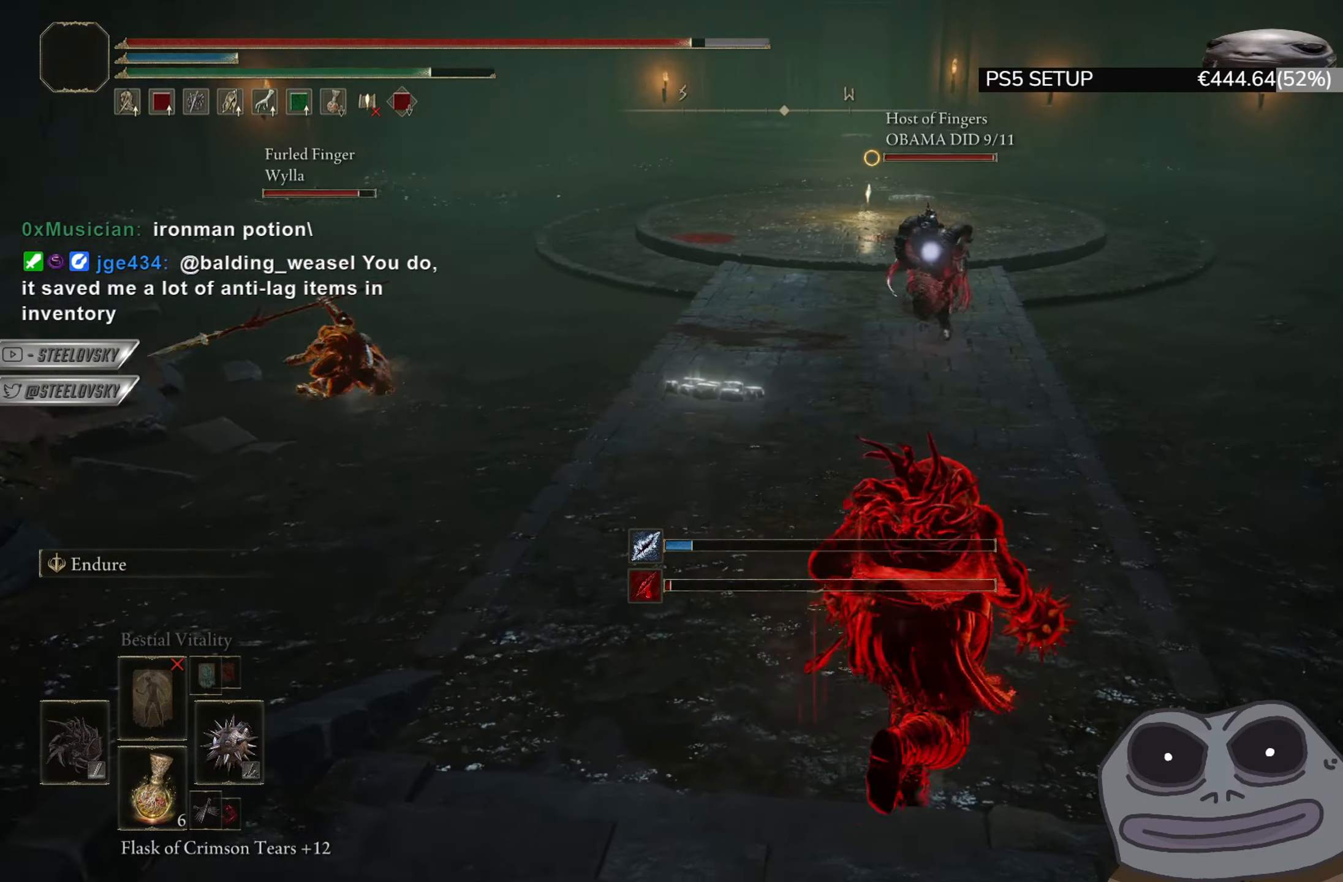
{"buttons": ["CIRCLE"], "left_stick": "down", "right_stick": "center", "events": [[100, "left_stick", "down"]]}
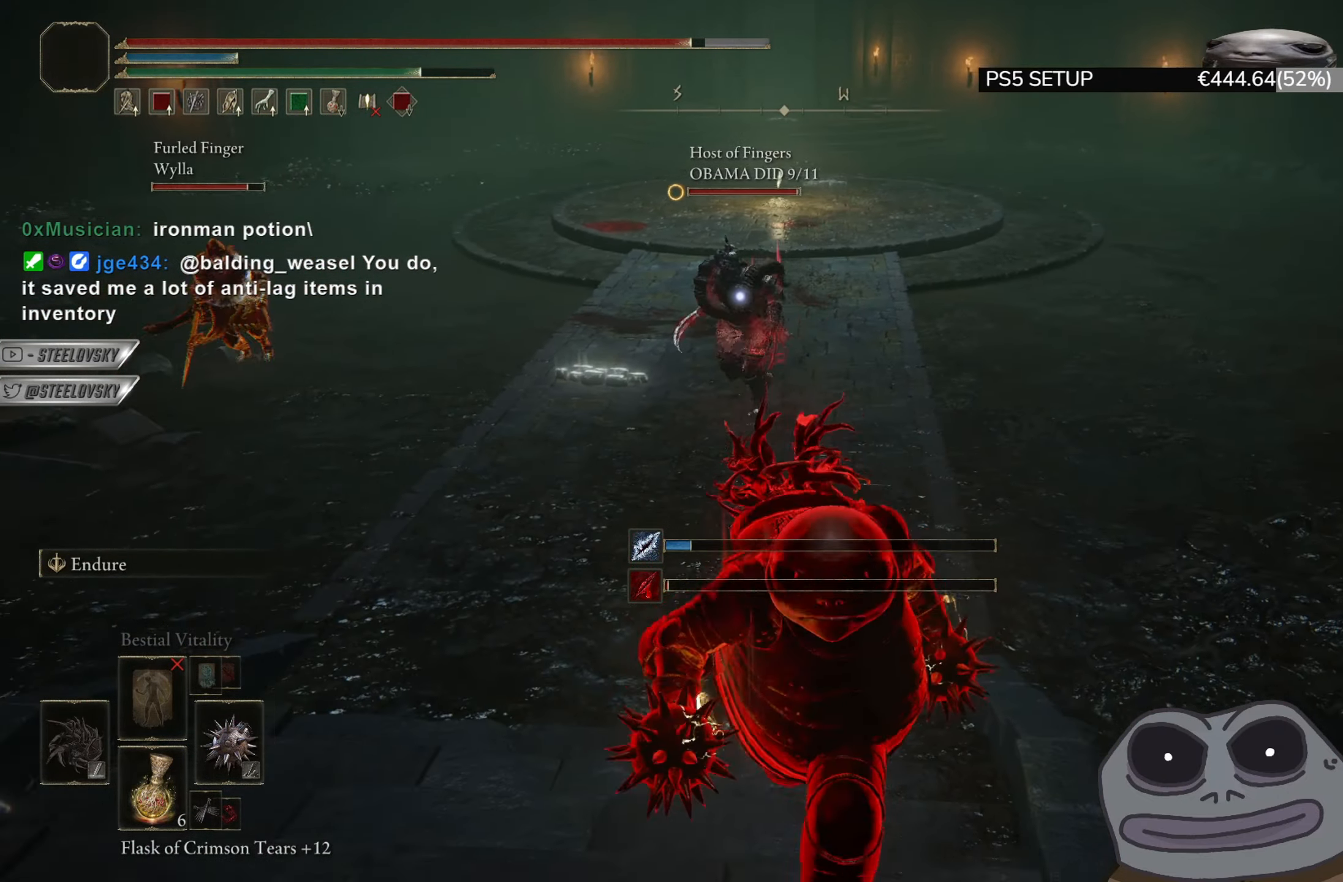
{"buttons": ["CIRCLE"], "left_stick": "up", "right_stick": "center", "events": [[50, "left_stick", "down-left"], [200, "left_stick", "left"], [367, "left_stick", "up"]]}
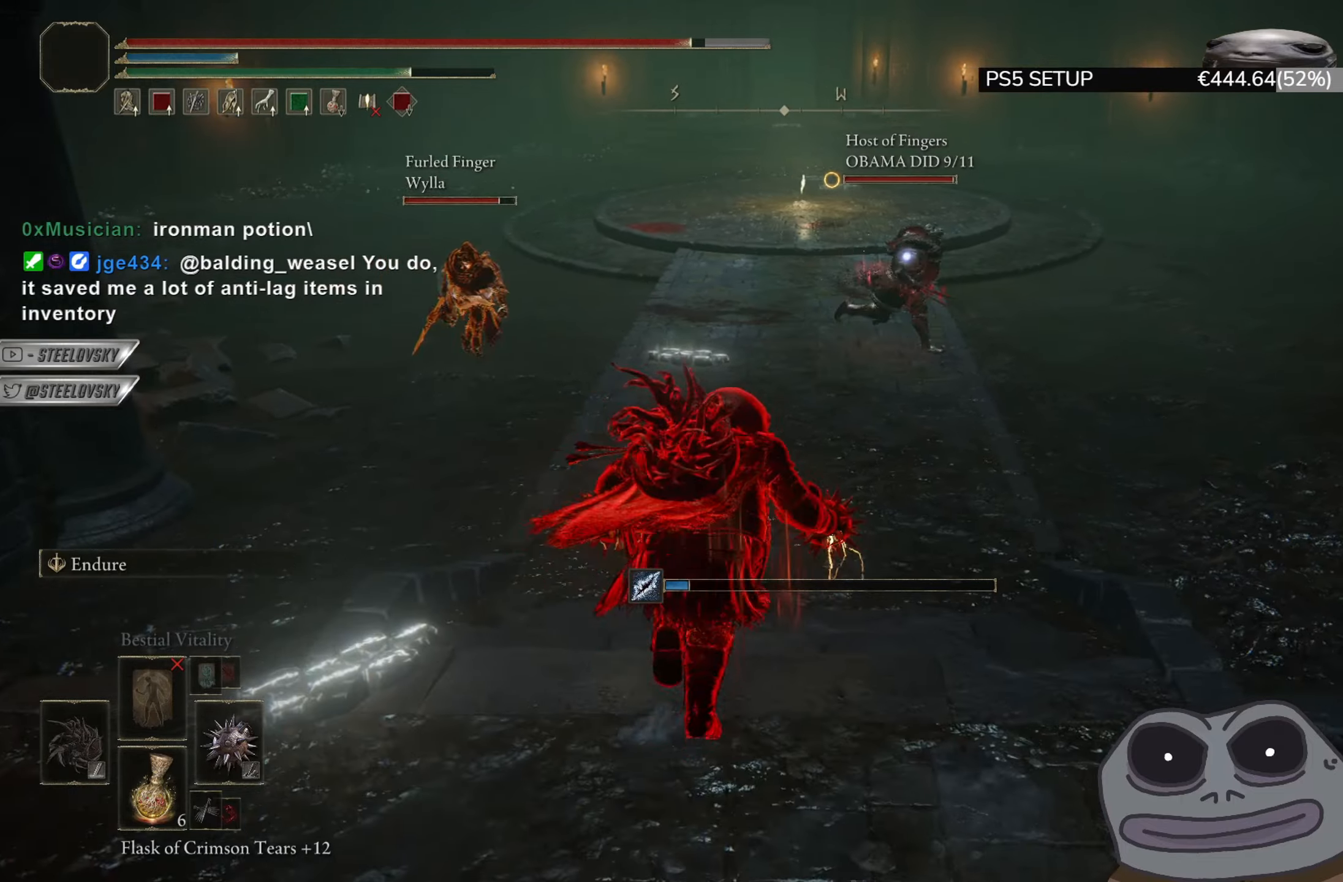
{"buttons": ["CIRCLE"], "left_stick": "down", "right_stick": "center", "events": [[17, "R3", "down"], [117, "CIRCLE", "up"], [117, "R3", "up"], [234, "CIRCLE", "down"], [234, "R3", "down"], [251, "left_stick", "right"], [317, "left_stick", "down"], [351, "R3", "up"]]}
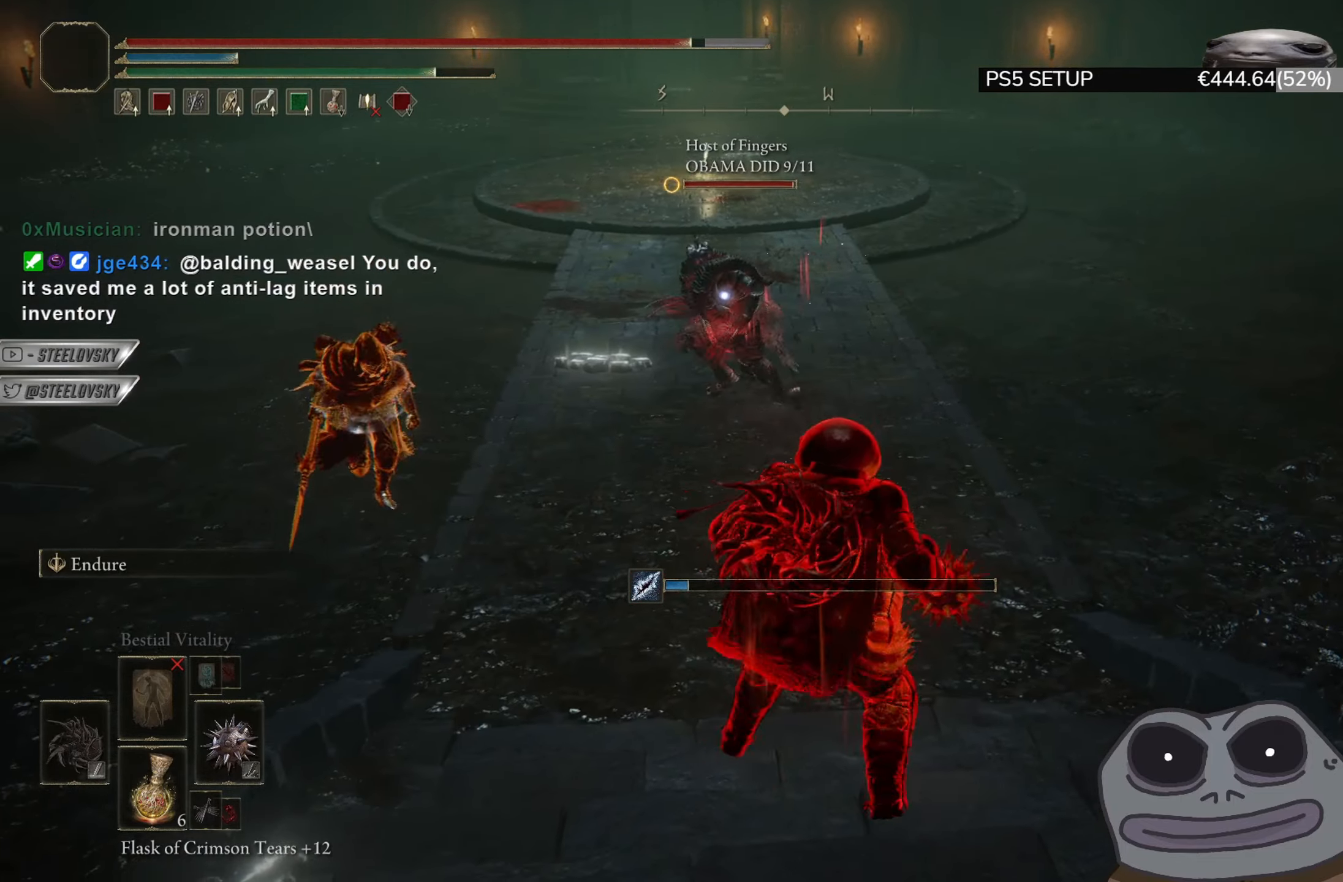
{"buttons": ["CIRCLE"], "left_stick": "down", "right_stick": "center", "events": []}
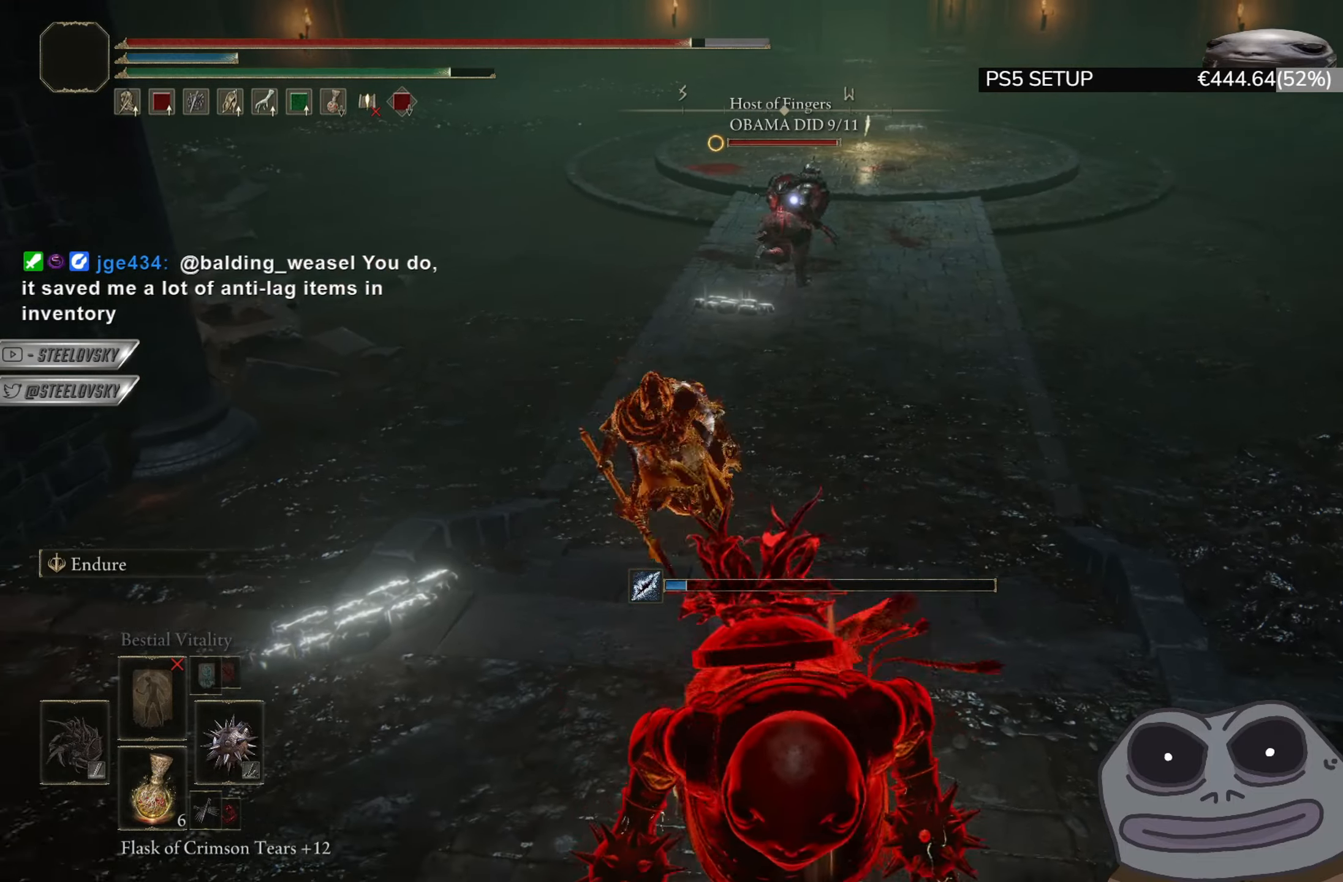
{"buttons": ["CIRCLE", "R3"], "left_stick": "up", "right_stick": "center", "events": [[200, "left_stick", "left"], [301, "left_stick", "up"], [484, "R3", "down"]]}
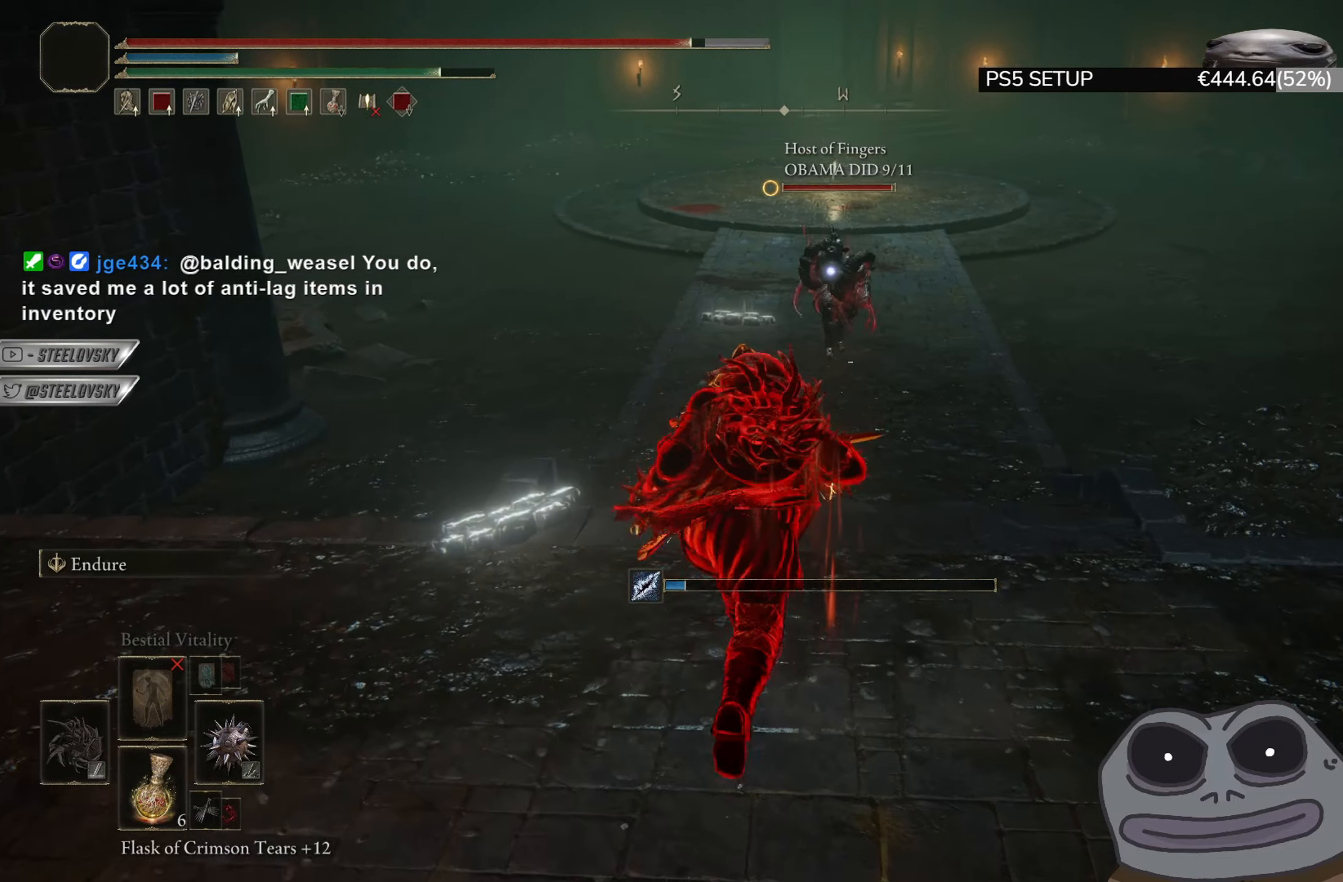
{"buttons": ["CIRCLE"], "left_stick": "down", "right_stick": "center", "events": [[50, "R3", "up"], [100, "left_stick", "right"], [167, "left_stick", "down"]]}
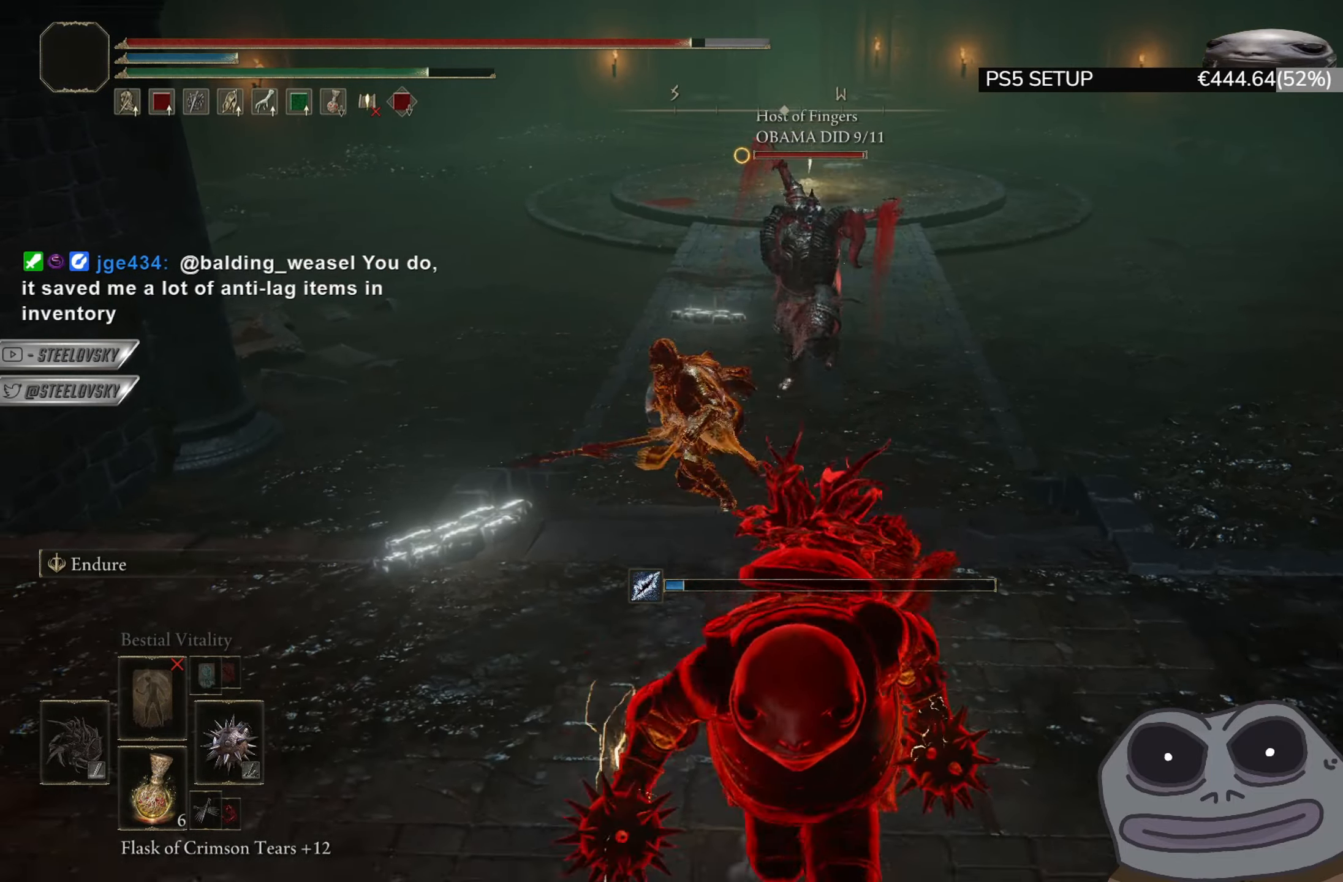
{"buttons": ["CIRCLE", "R3"], "left_stick": "up", "right_stick": "center", "events": [[434, "left_stick", "left"], [484, "R3", "down"], [501, "left_stick", "up"]]}
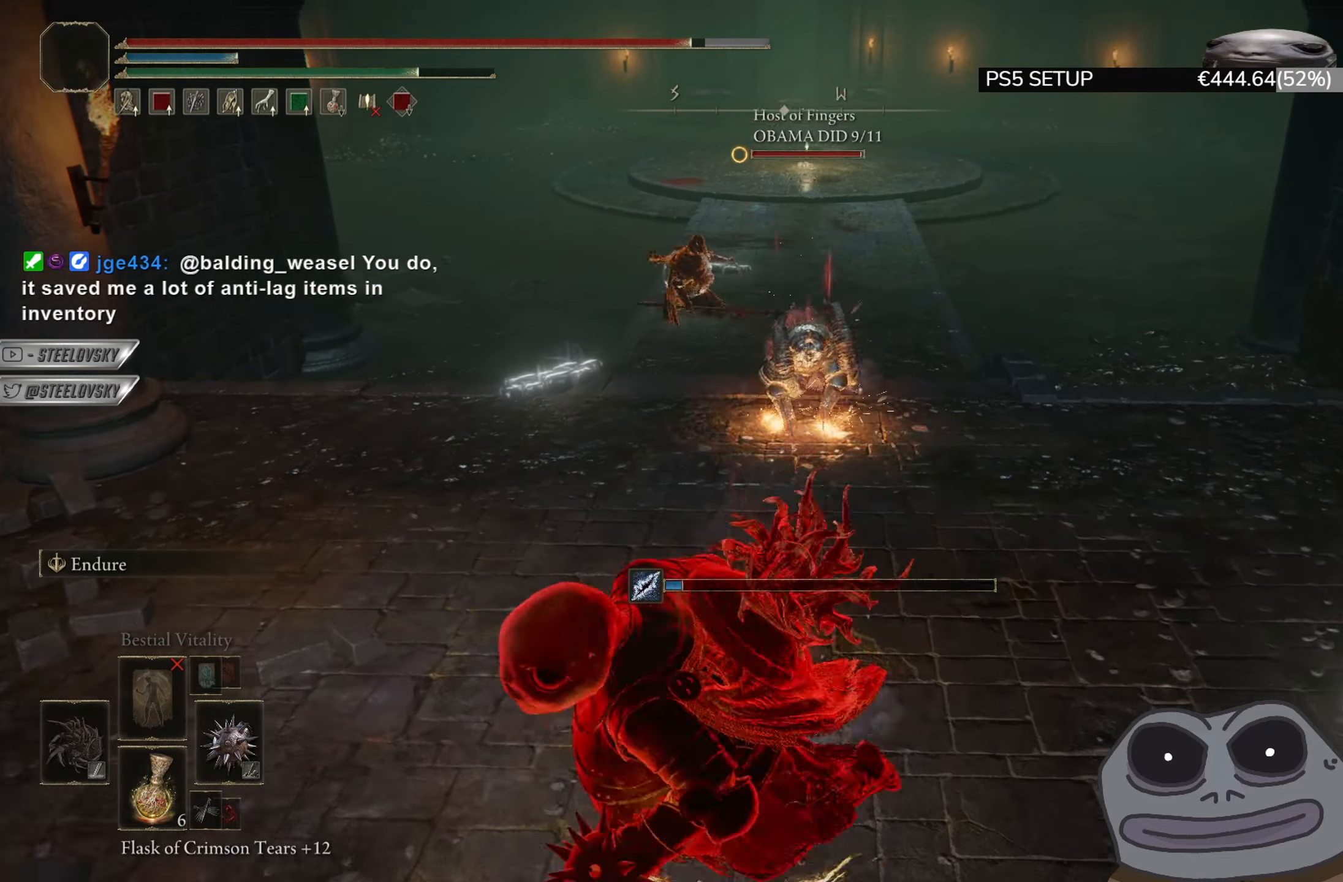
{"buttons": ["CIRCLE", "TRIANGLE"], "left_stick": "up", "right_stick": "center", "events": [[100, "R3", "up"], [117, "left_stick", "center"], [317, "left_stick", "up-right"], [383, "TRIANGLE", "down"], [484, "left_stick", "up"]]}
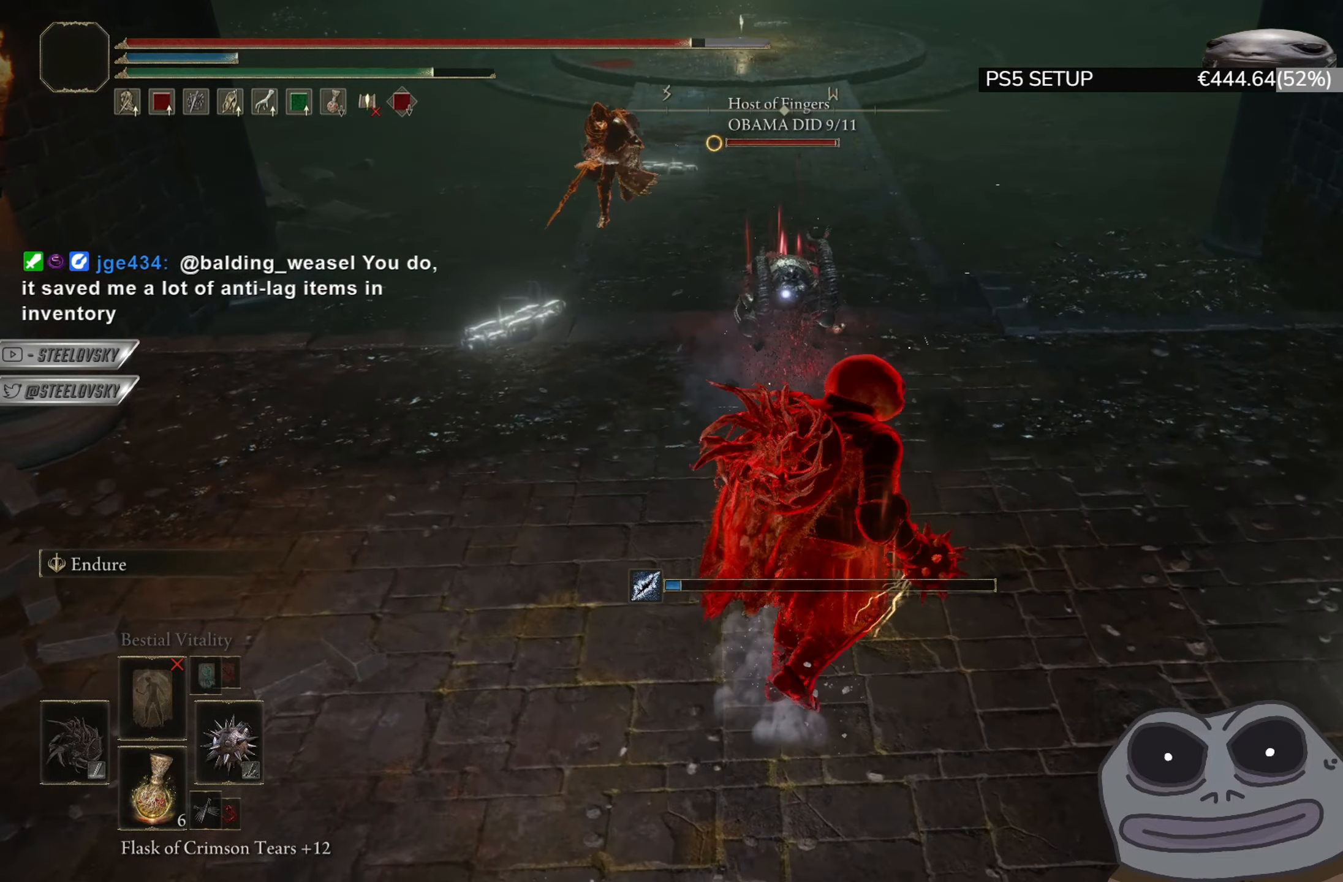
{"buttons": ["CIRCLE"], "left_stick": "down", "right_stick": "center", "events": [[17, "DPAD_DOWN", "down"], [117, "DPAD_DOWN", "up"], [217, "TRIANGLE", "up"], [334, "left_stick", "right"], [384, "R3", "down"], [384, "left_stick", "down"], [484, "R3", "up"]]}
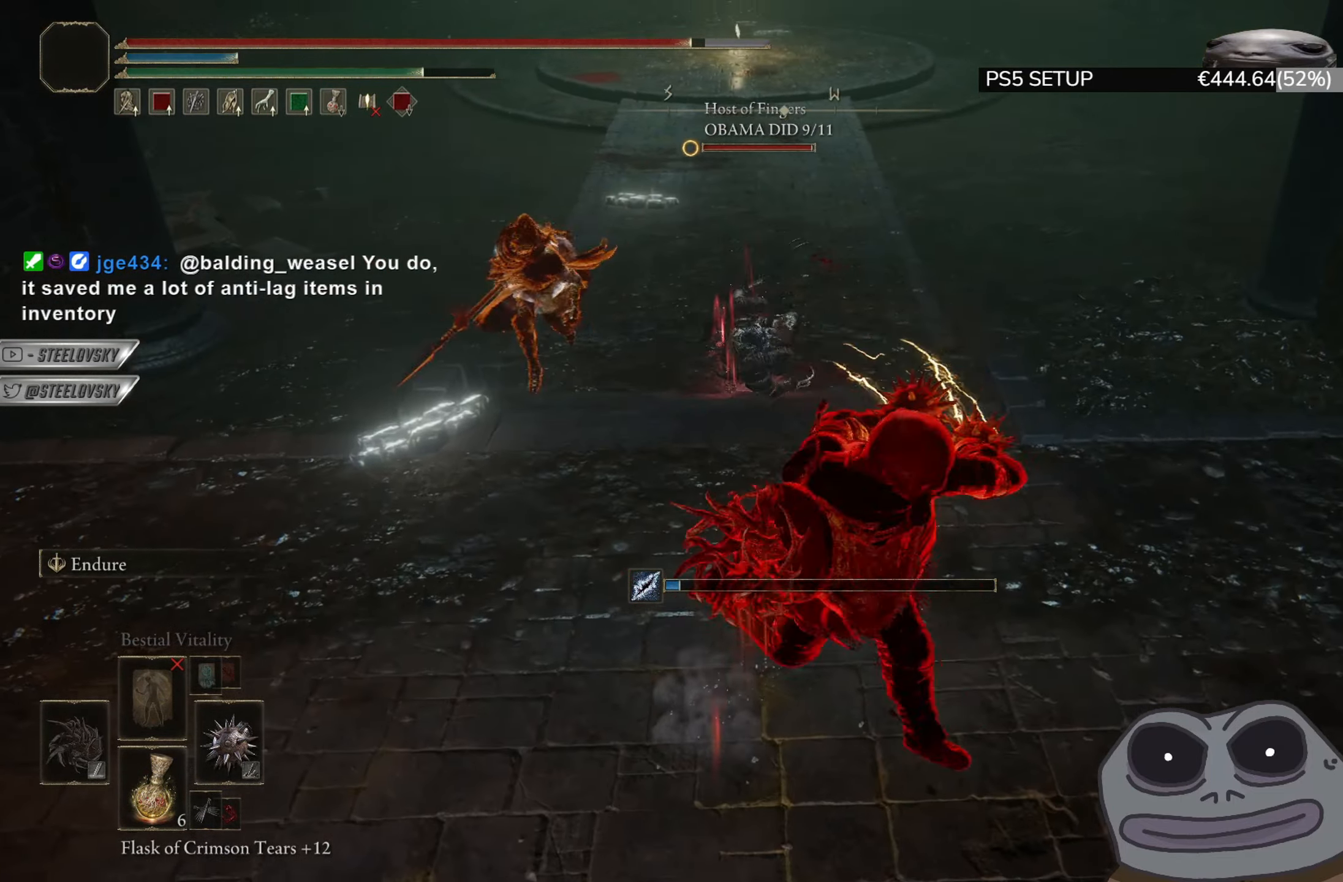
{"buttons": ["CIRCLE"], "left_stick": "left", "right_stick": "center", "events": [[500, "left_stick", "left"]]}
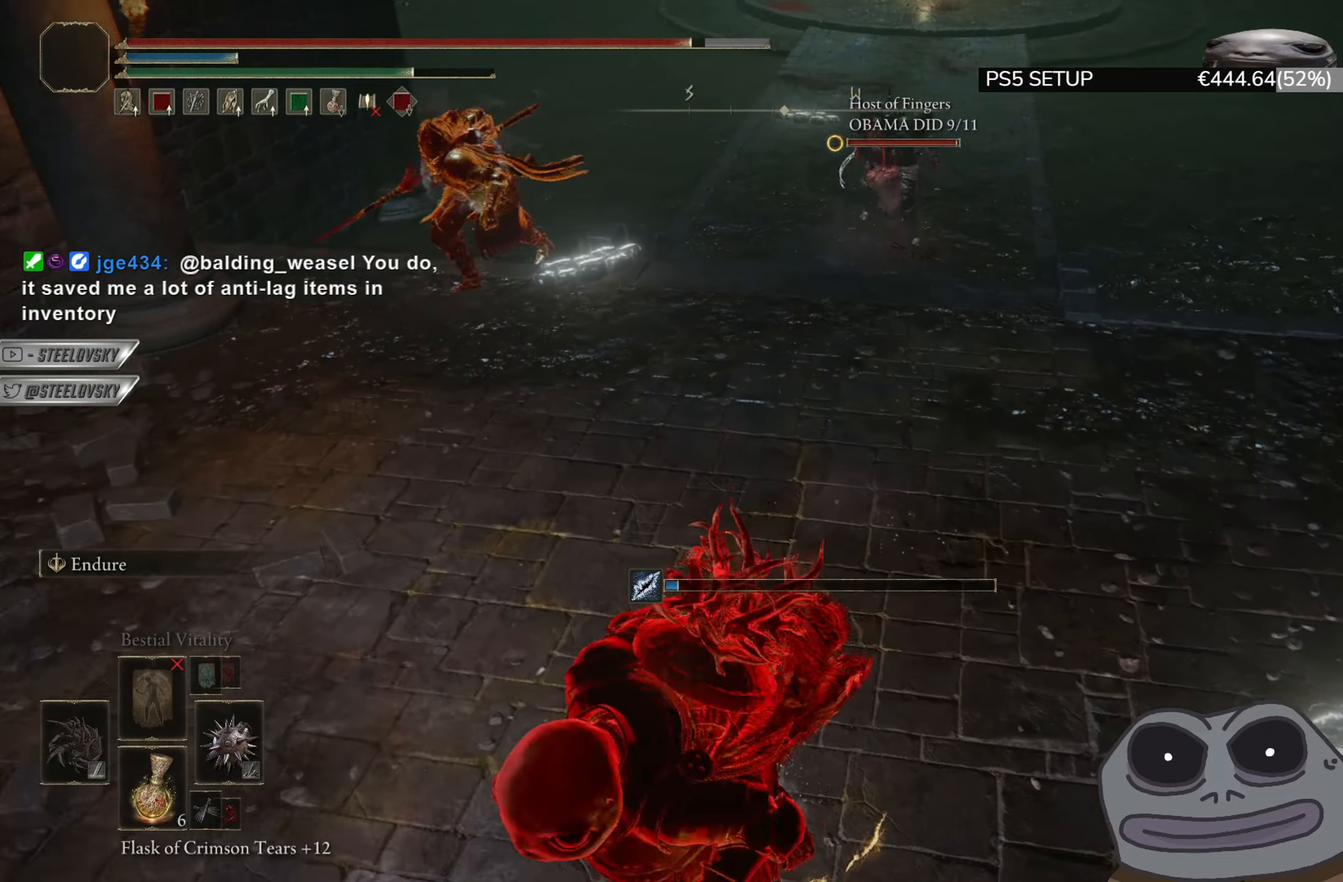
{"buttons": [], "left_stick": "up-right", "right_stick": "center", "events": [[50, "left_stick", "up-left"], [134, "R3", "down"], [150, "R1", "down"], [234, "R3", "up"], [251, "CIRCLE", "up"], [251, "R1", "up"], [451, "left_stick", "up-right"]]}
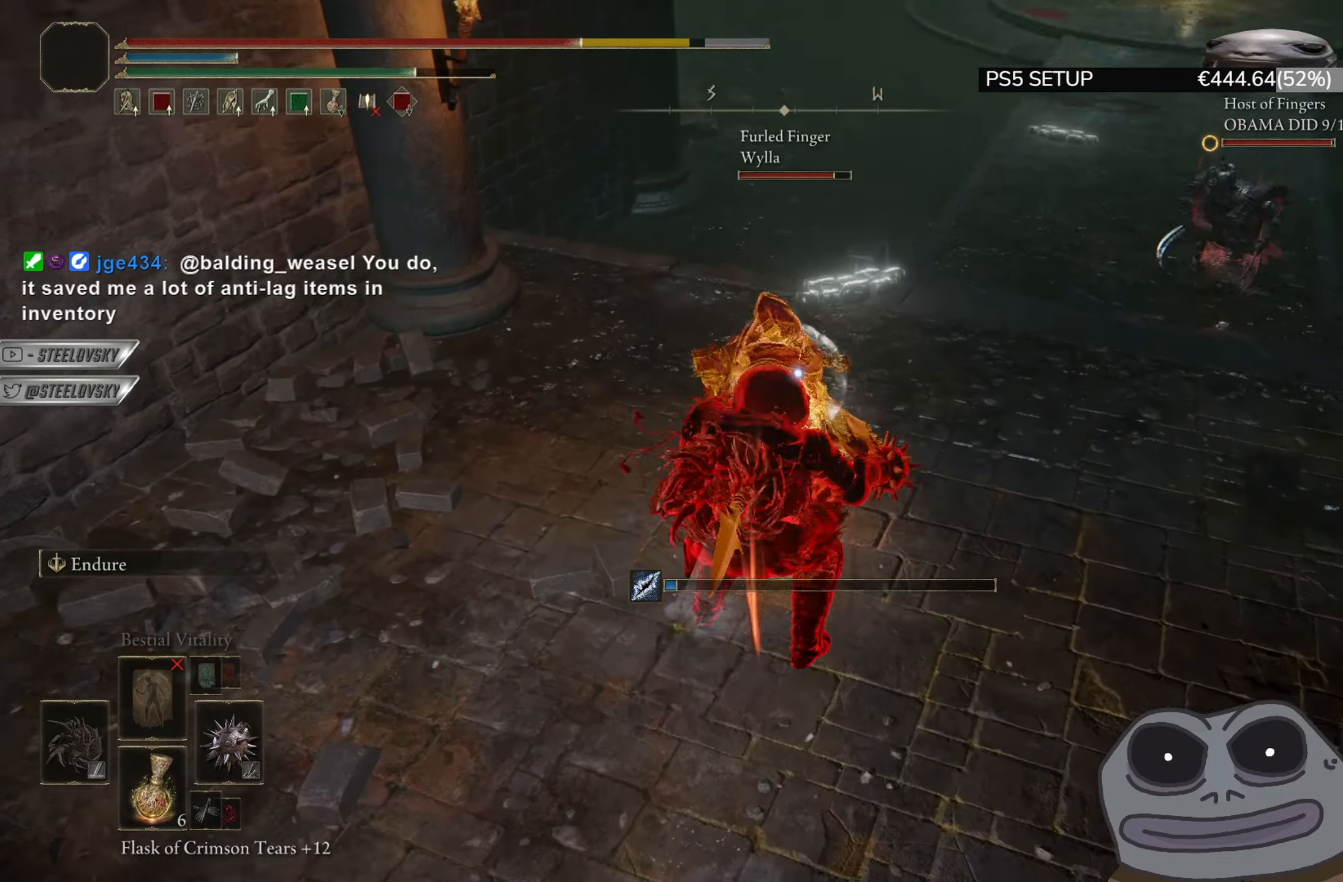
{"buttons": ["L2"], "left_stick": "down-right", "right_stick": "center", "events": [[200, "left_stick", "down-right"], [367, "R3", "down"], [450, "R3", "up"], [500, "L2", "down"]]}
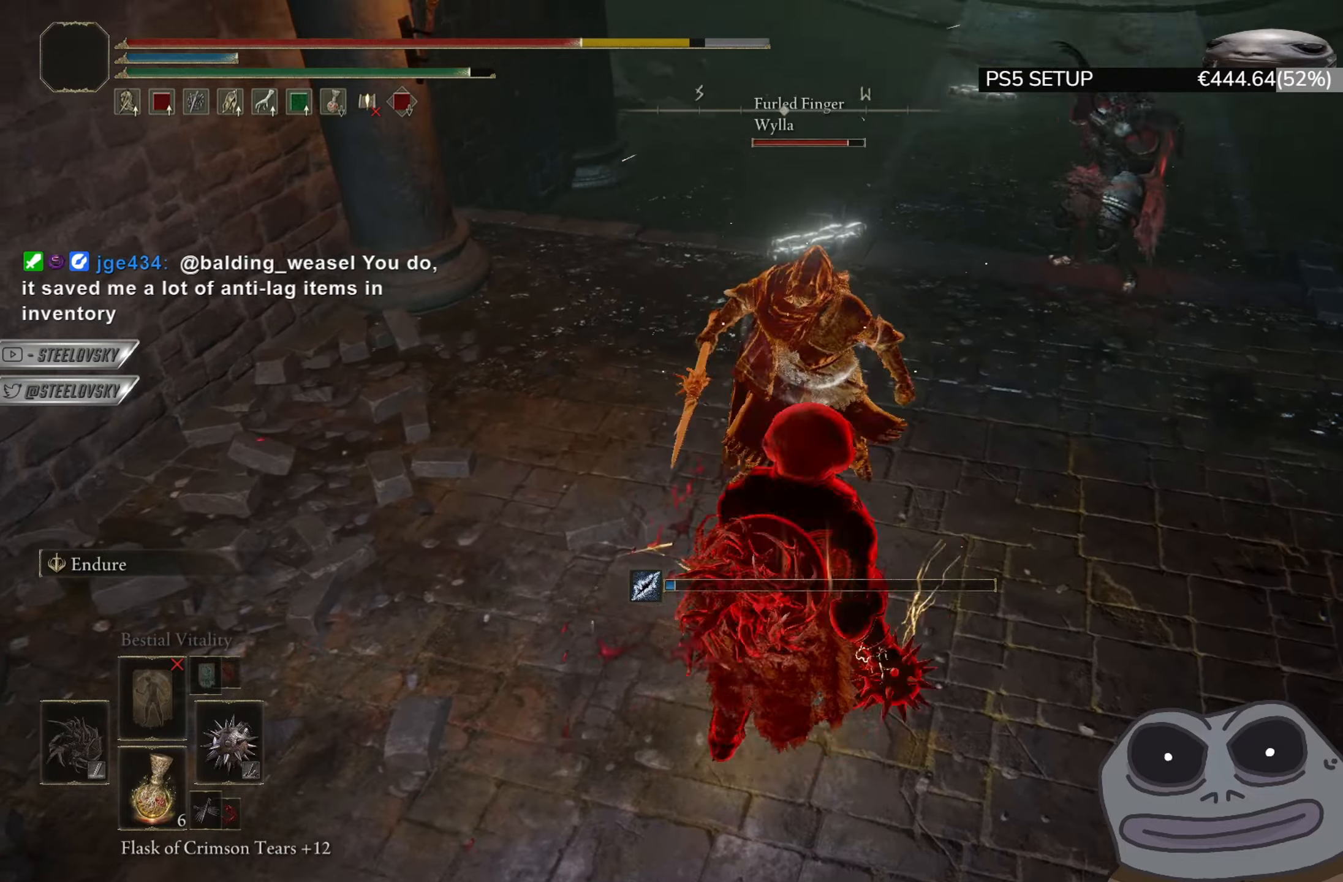
{"buttons": [], "left_stick": "up-left", "right_stick": "center", "events": [[34, "left_stick", "up-right"], [117, "R3", "down"], [167, "L2", "up"], [234, "left_stick", "up"], [251, "R3", "up"], [451, "left_stick", "up-left"]]}
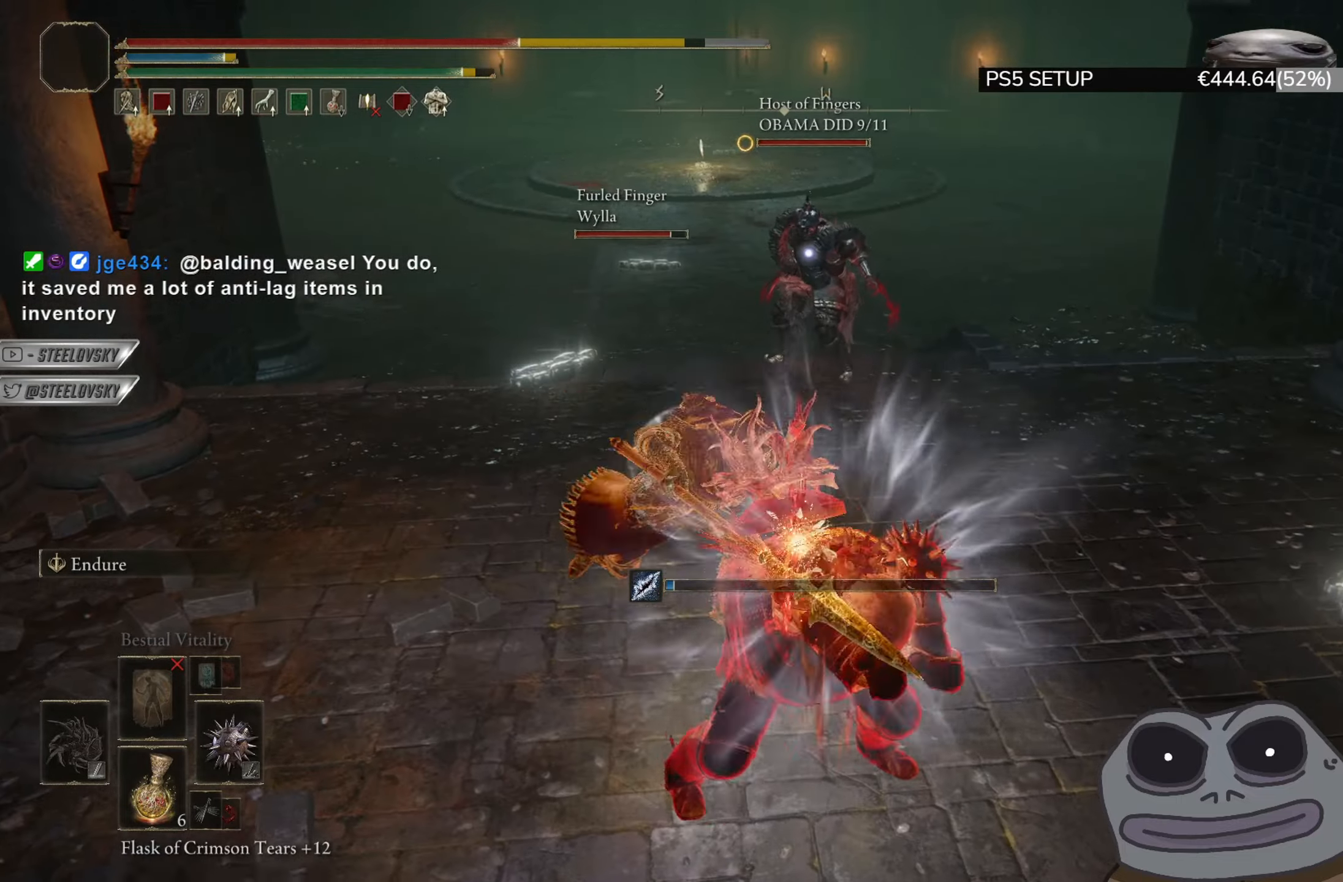
{"buttons": [], "left_stick": "up-left", "right_stick": "down-left", "events": [[100, "R2", "down"], [117, "right_stick", "left"], [217, "R2", "up"], [233, "right_stick", "center"], [400, "right_stick", "down-left"]]}
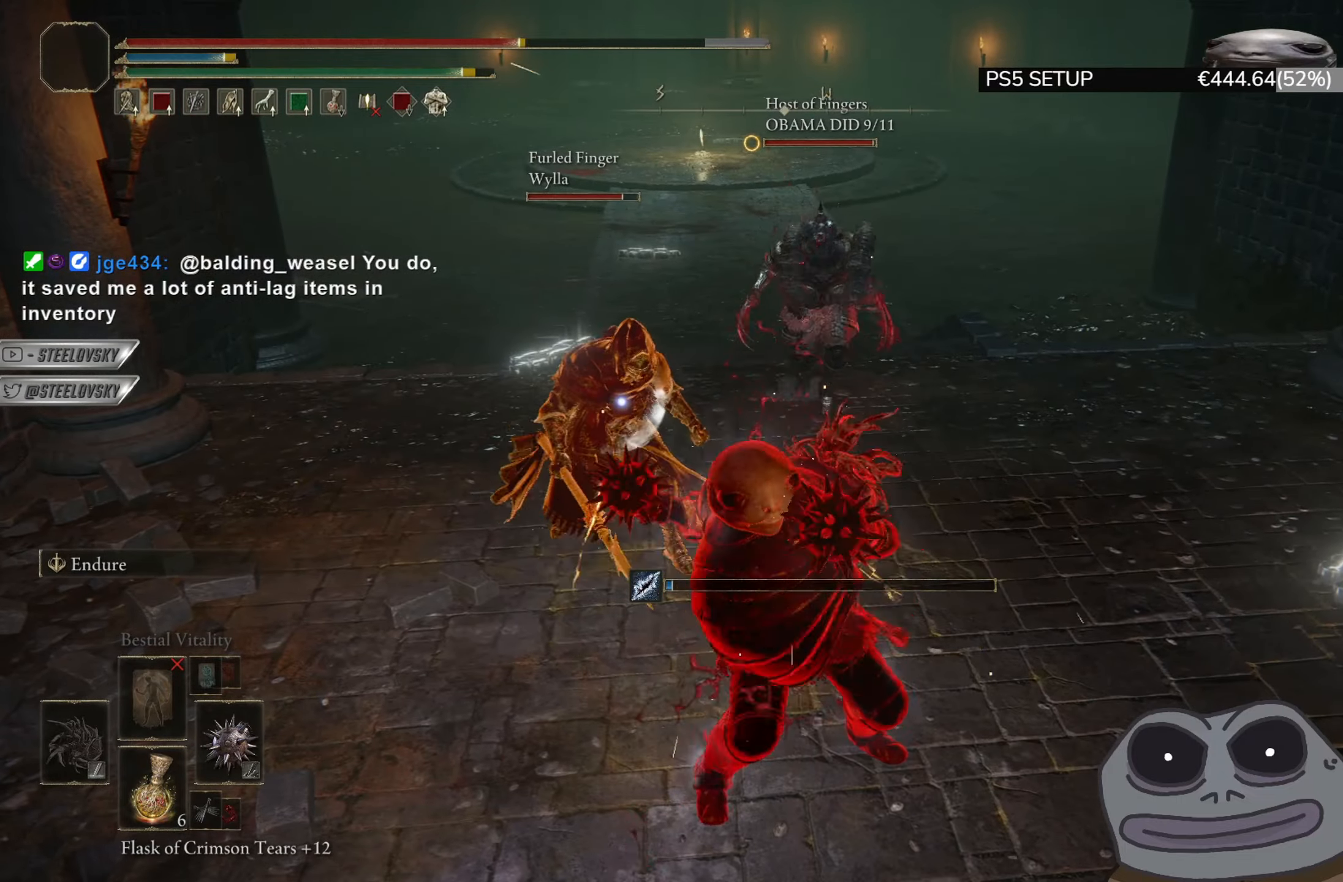
{"buttons": ["CIRCLE", "R3"], "left_stick": "down", "right_stick": "center", "events": [[100, "right_stick", "center"], [251, "left_stick", "up"], [401, "left_stick", "right"], [451, "R3", "down"], [467, "CIRCLE", "down"], [467, "left_stick", "down"]]}
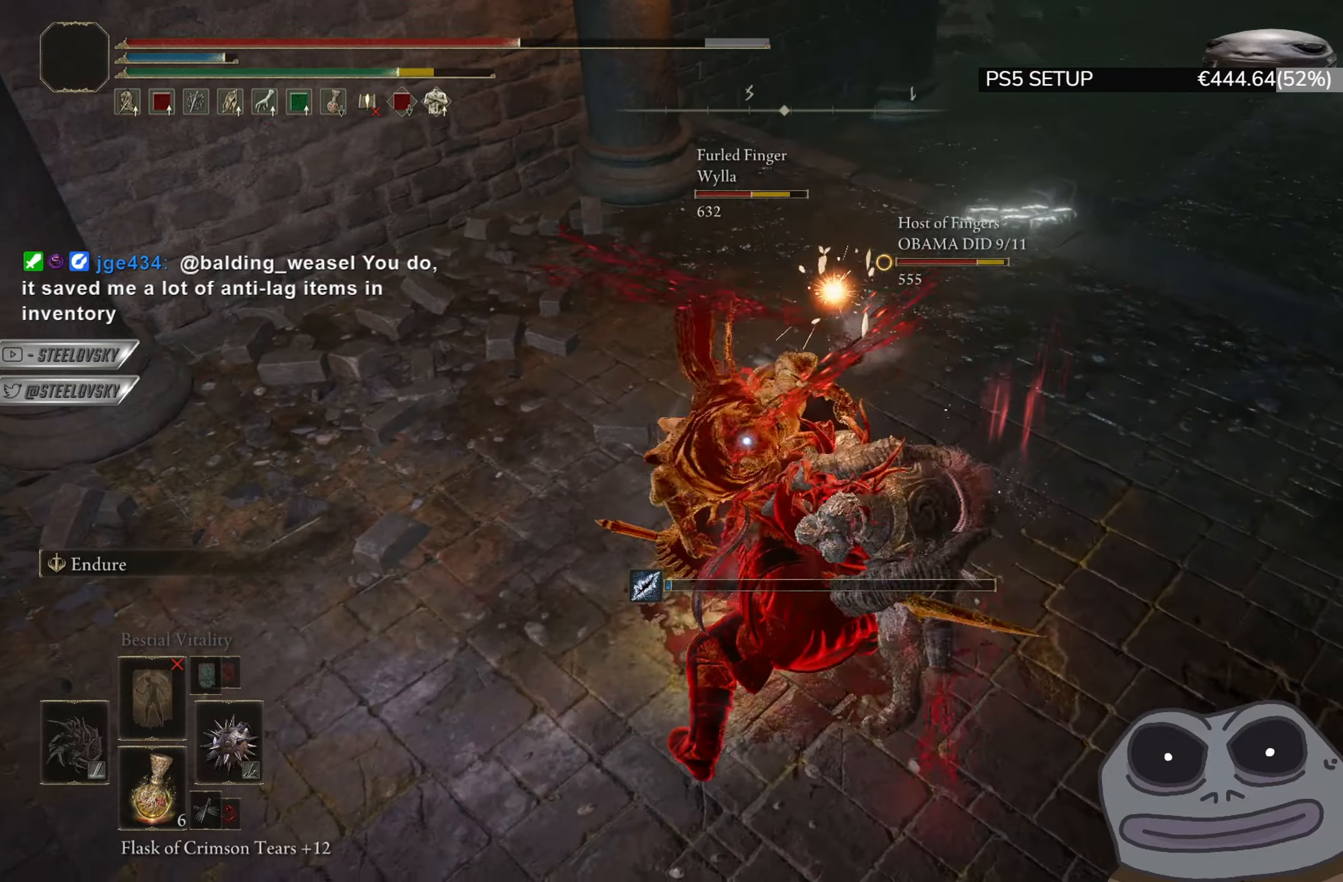
{"buttons": [], "left_stick": "down", "right_stick": "right", "events": [[16, "R3", "up"], [50, "CIRCLE", "up"], [66, "left_stick", "down-left"], [317, "R3", "down"], [417, "right_stick", "right"], [450, "R3", "up"], [450, "left_stick", "down"]]}
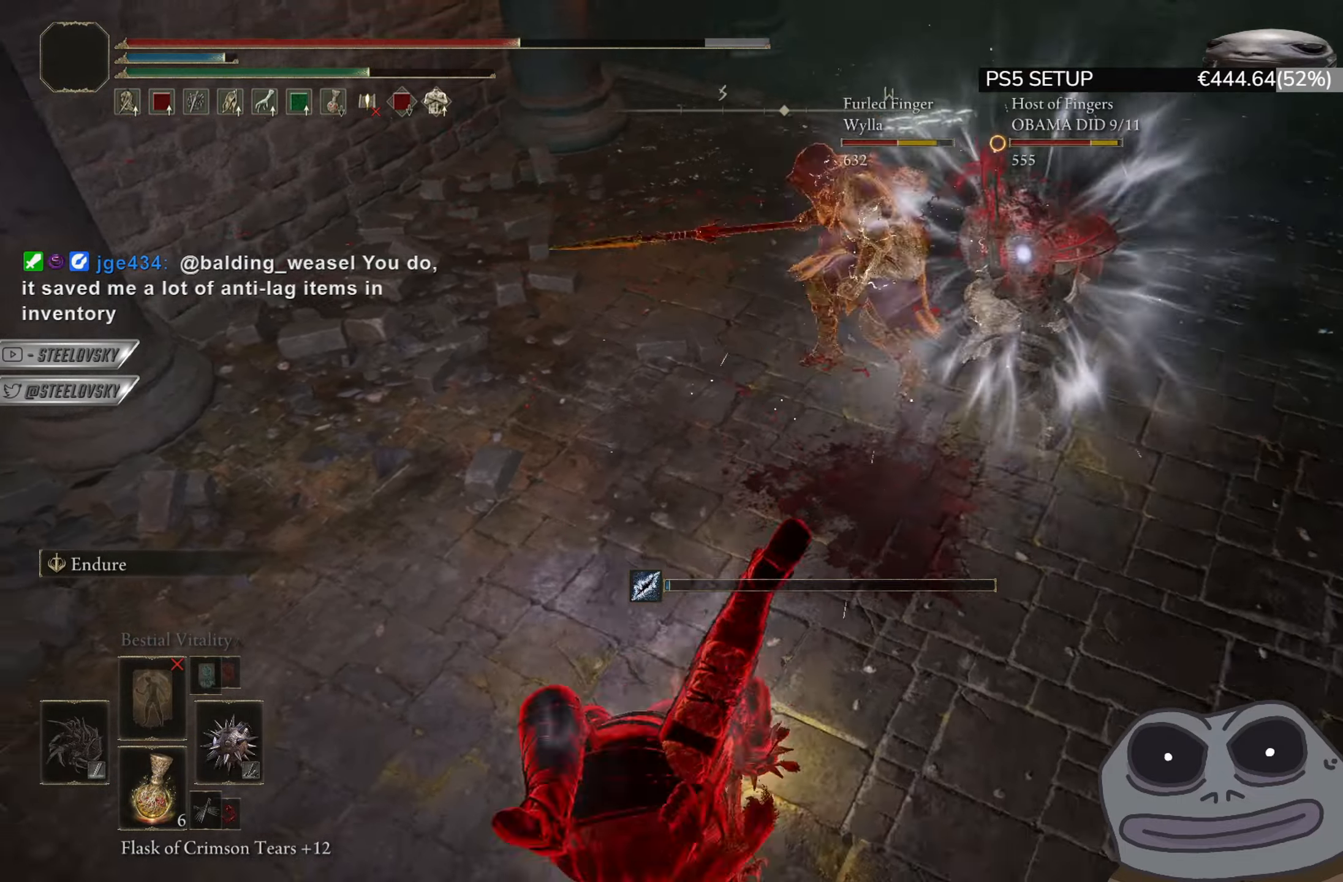
{"buttons": [], "left_stick": "down", "right_stick": "center", "events": [[84, "right_stick", "center"]]}
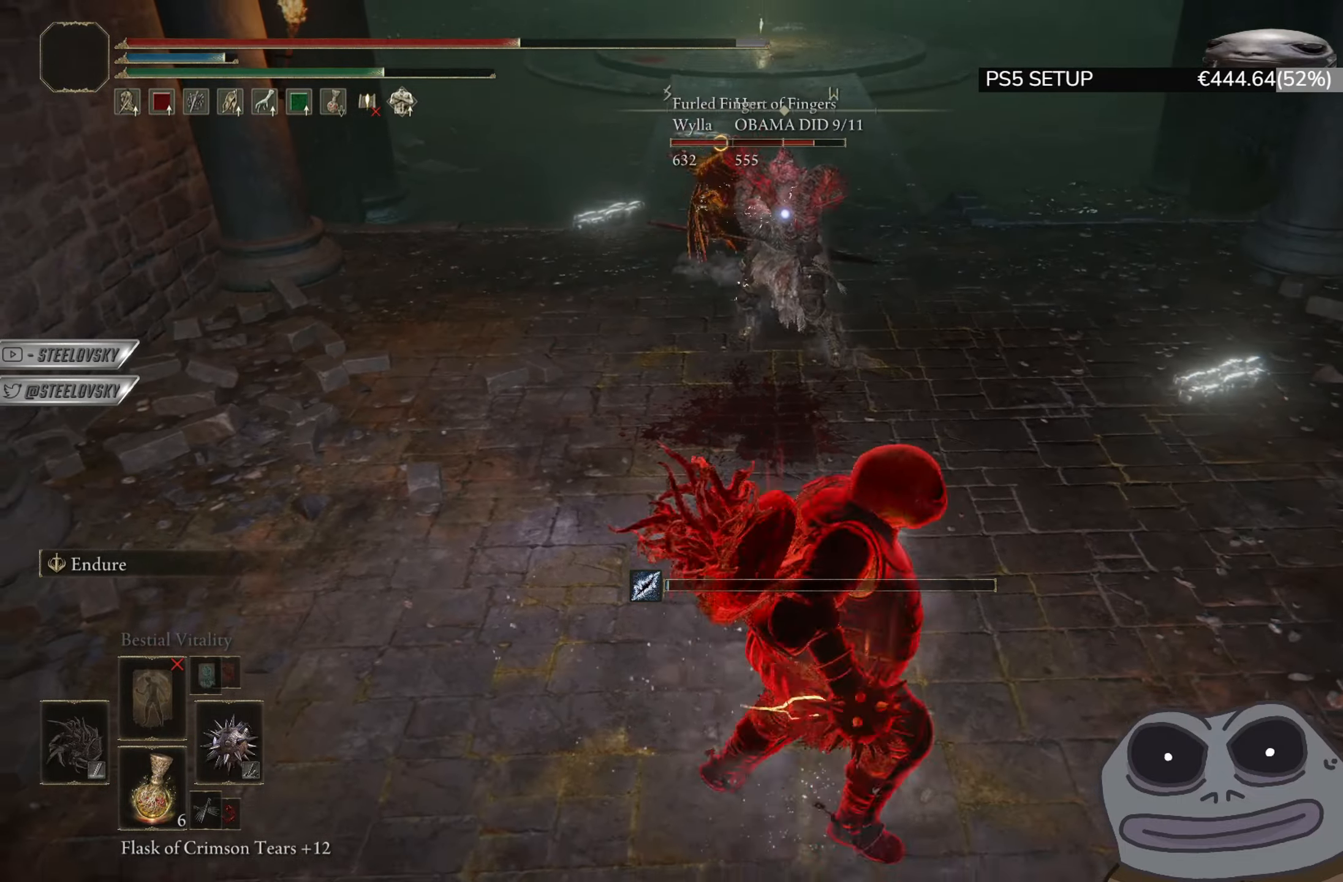
{"buttons": ["CIRCLE"], "left_stick": "down-left", "right_stick": "center", "events": [[66, "left_stick", "down-right"], [183, "CIRCLE", "down"], [317, "left_stick", "down"], [484, "left_stick", "down-left"]]}
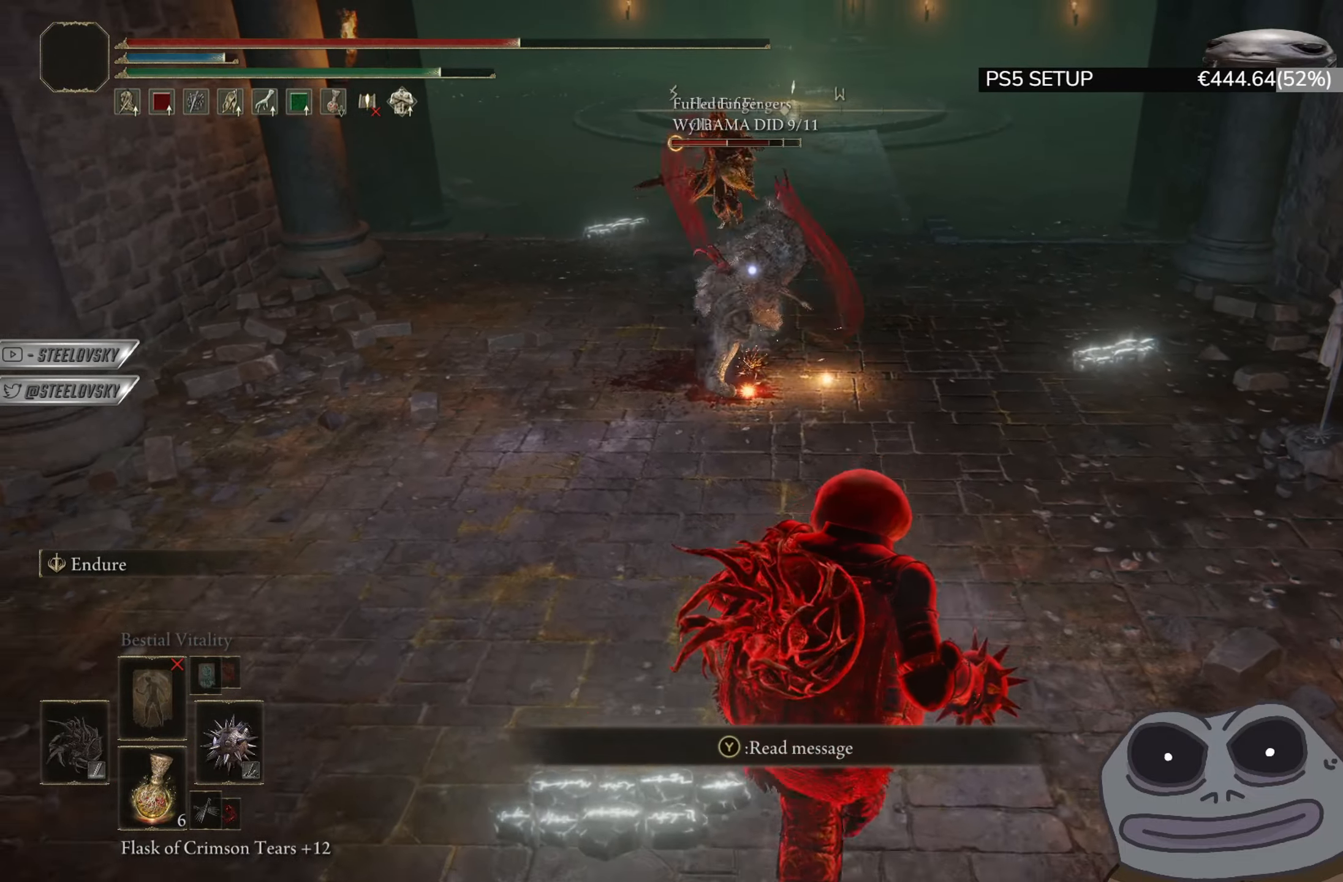
{"buttons": ["CIRCLE"], "left_stick": "left", "right_stick": "center", "events": [[134, "left_stick", "up-left"], [234, "left_stick", "center"], [484, "left_stick", "left"]]}
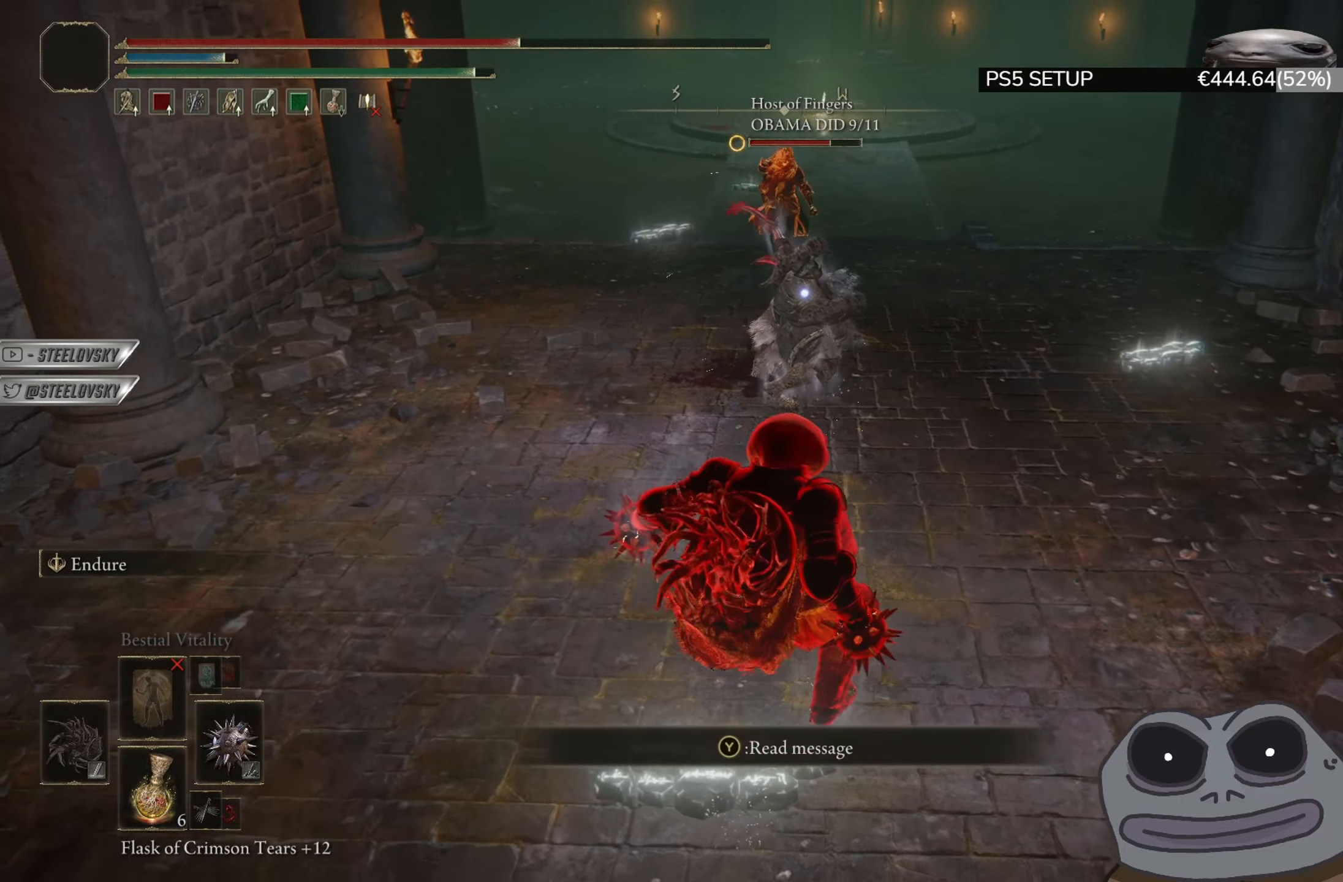
{"buttons": ["CIRCLE"], "left_stick": "down", "right_stick": "center", "events": [[16, "R3", "down"], [50, "left_stick", "down-left"], [133, "R3", "up"], [167, "left_stick", "down"]]}
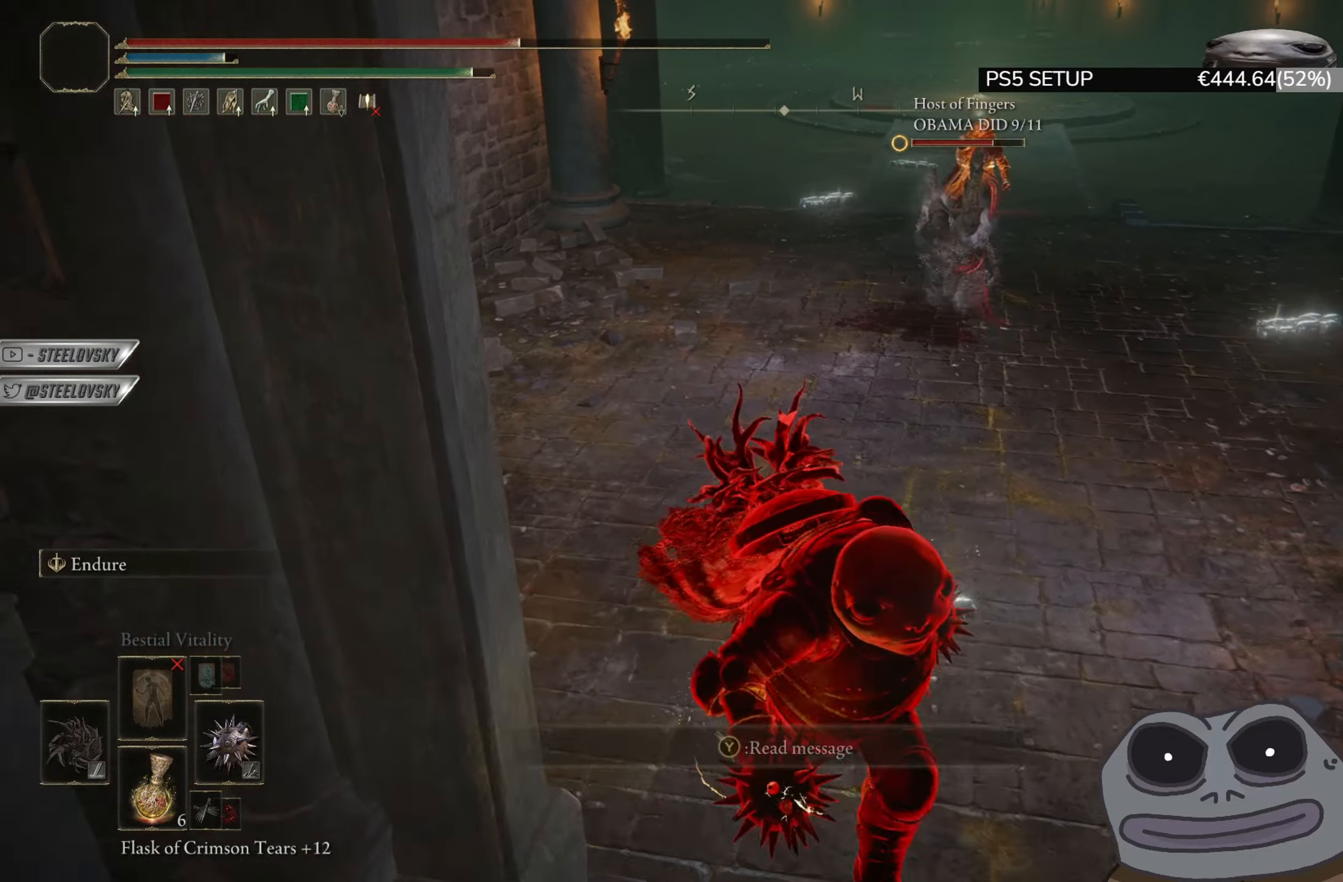
{"buttons": ["CIRCLE", "TRIANGLE"], "left_stick": "up", "right_stick": "center", "events": [[34, "TRIANGLE", "down"], [200, "left_stick", "left"], [284, "left_stick", "up"]]}
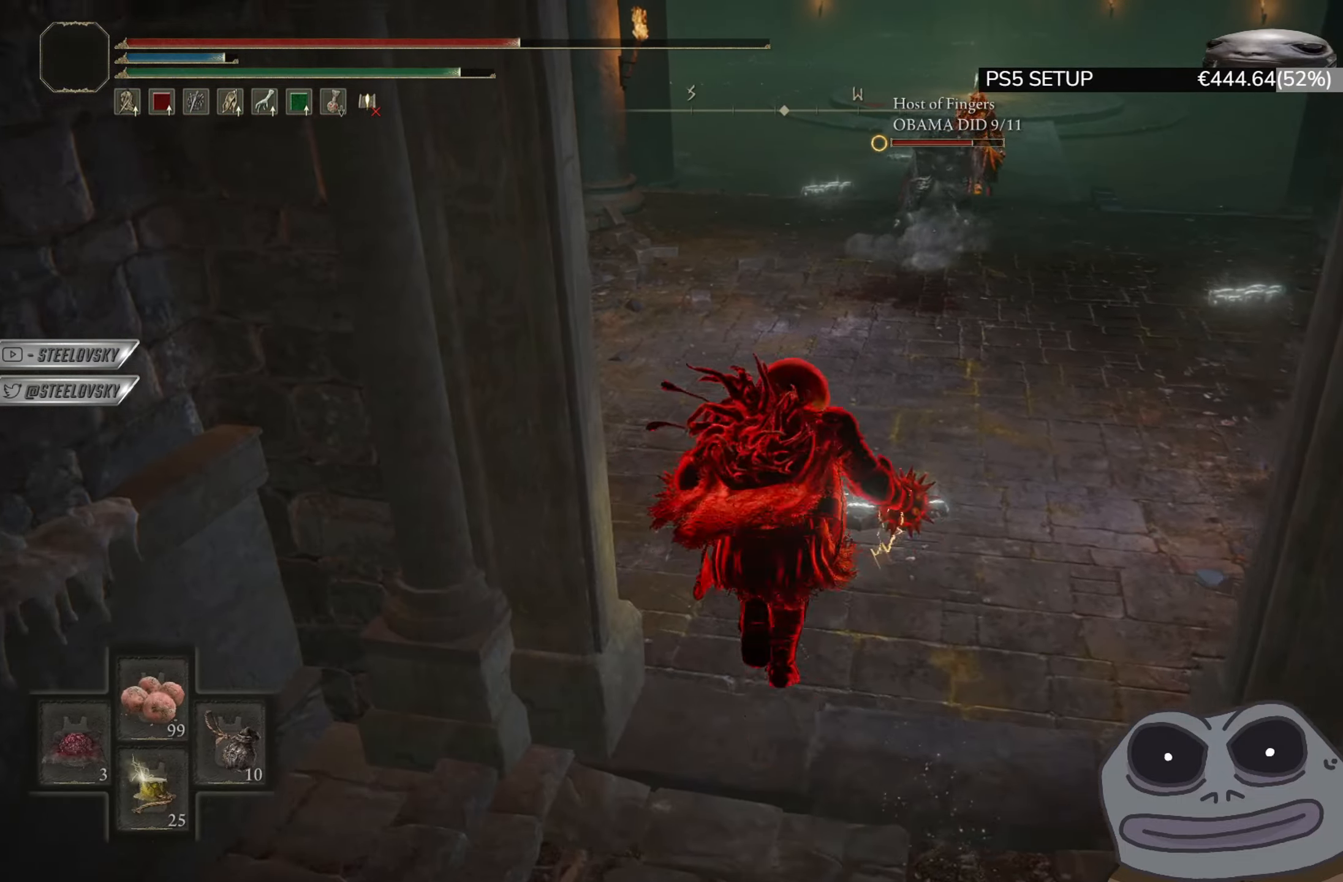
{"buttons": ["CIRCLE", "TRIANGLE"], "left_stick": "up", "right_stick": "center", "events": []}
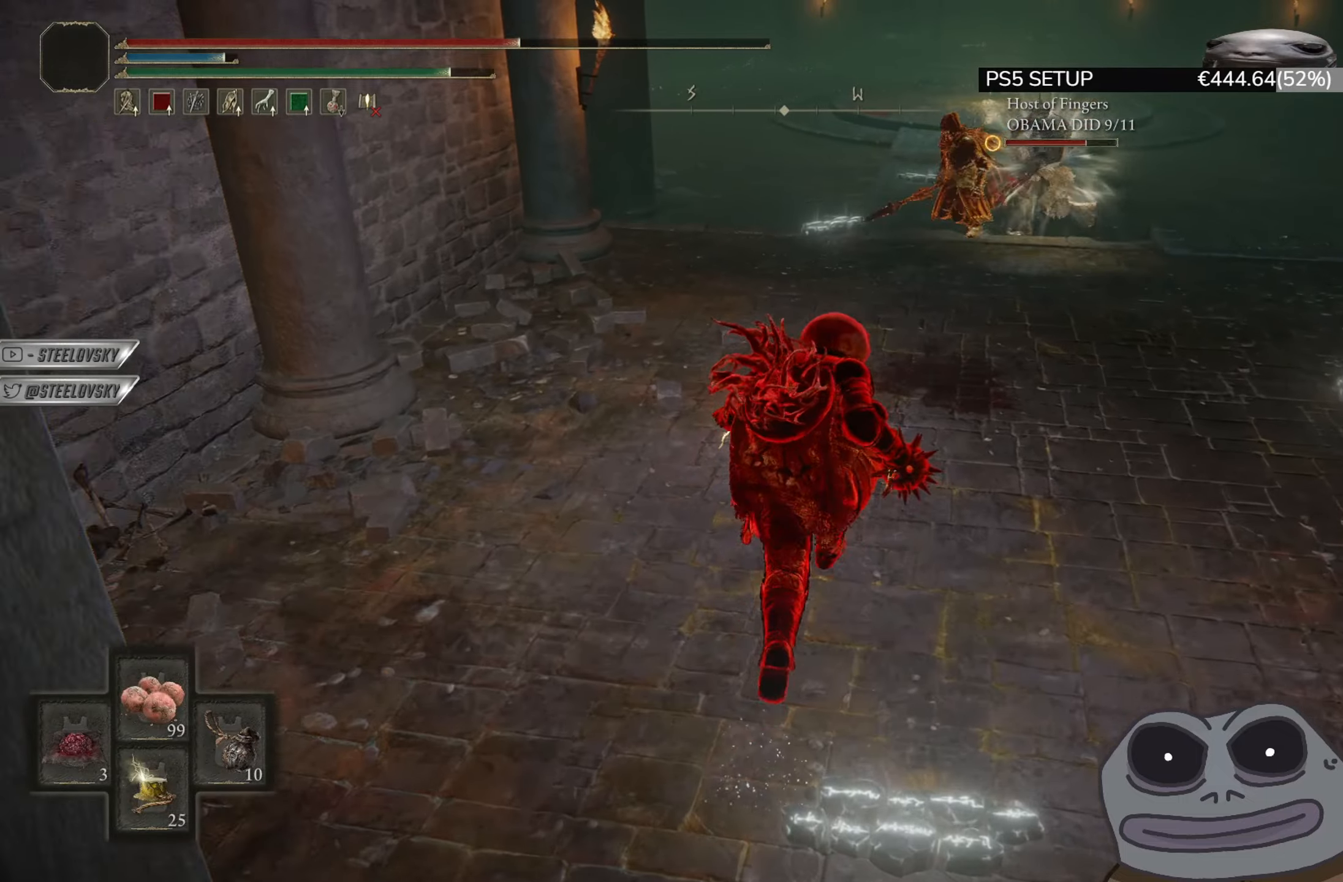
{"buttons": ["CIRCLE"], "left_stick": "down", "right_stick": "center", "events": [[150, "DPAD_RIGHT", "down"], [234, "DPAD_RIGHT", "up"], [384, "left_stick", "right"], [401, "TRIANGLE", "up"], [484, "left_stick", "down"]]}
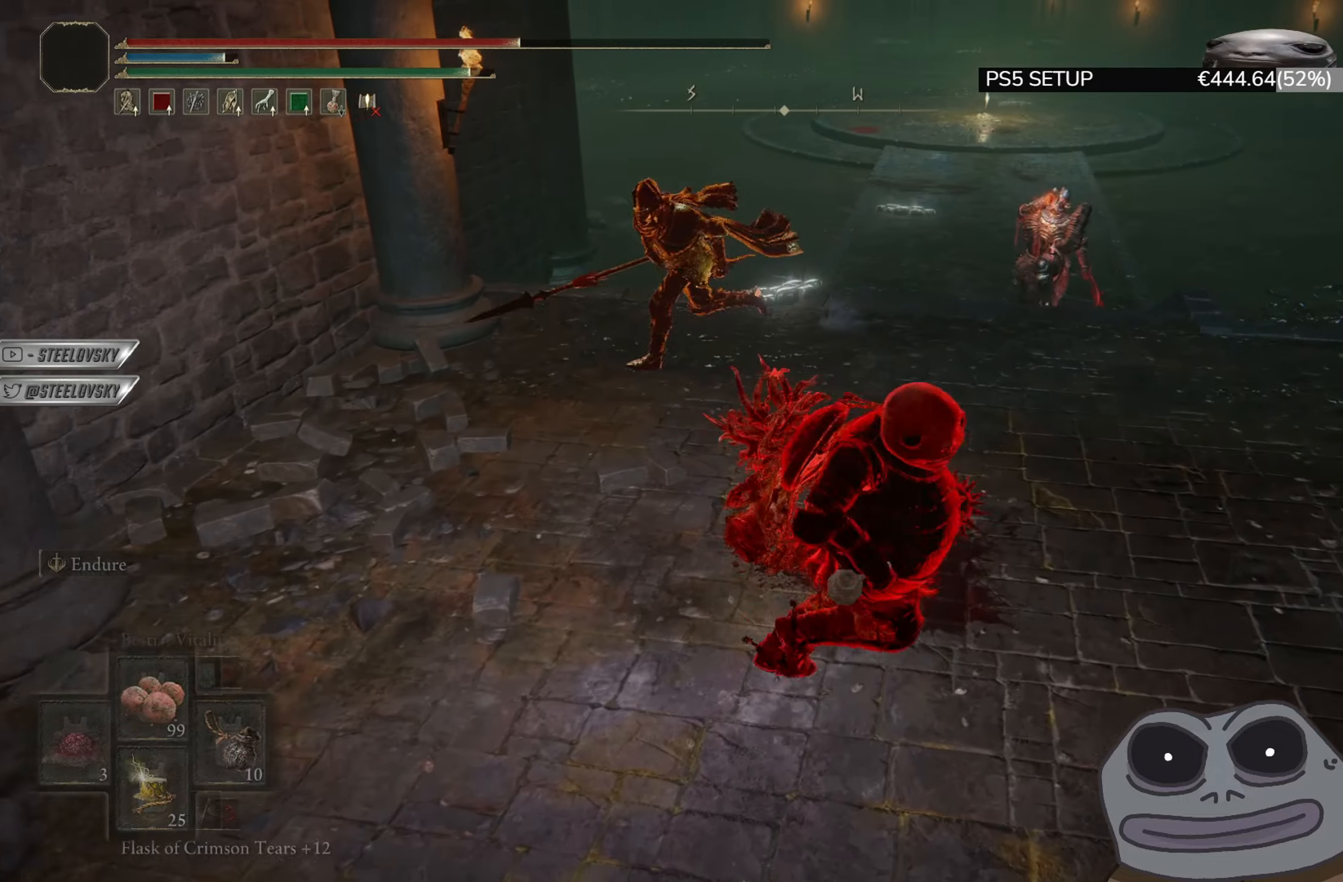
{"buttons": ["CIRCLE"], "left_stick": "down", "right_stick": "center", "events": []}
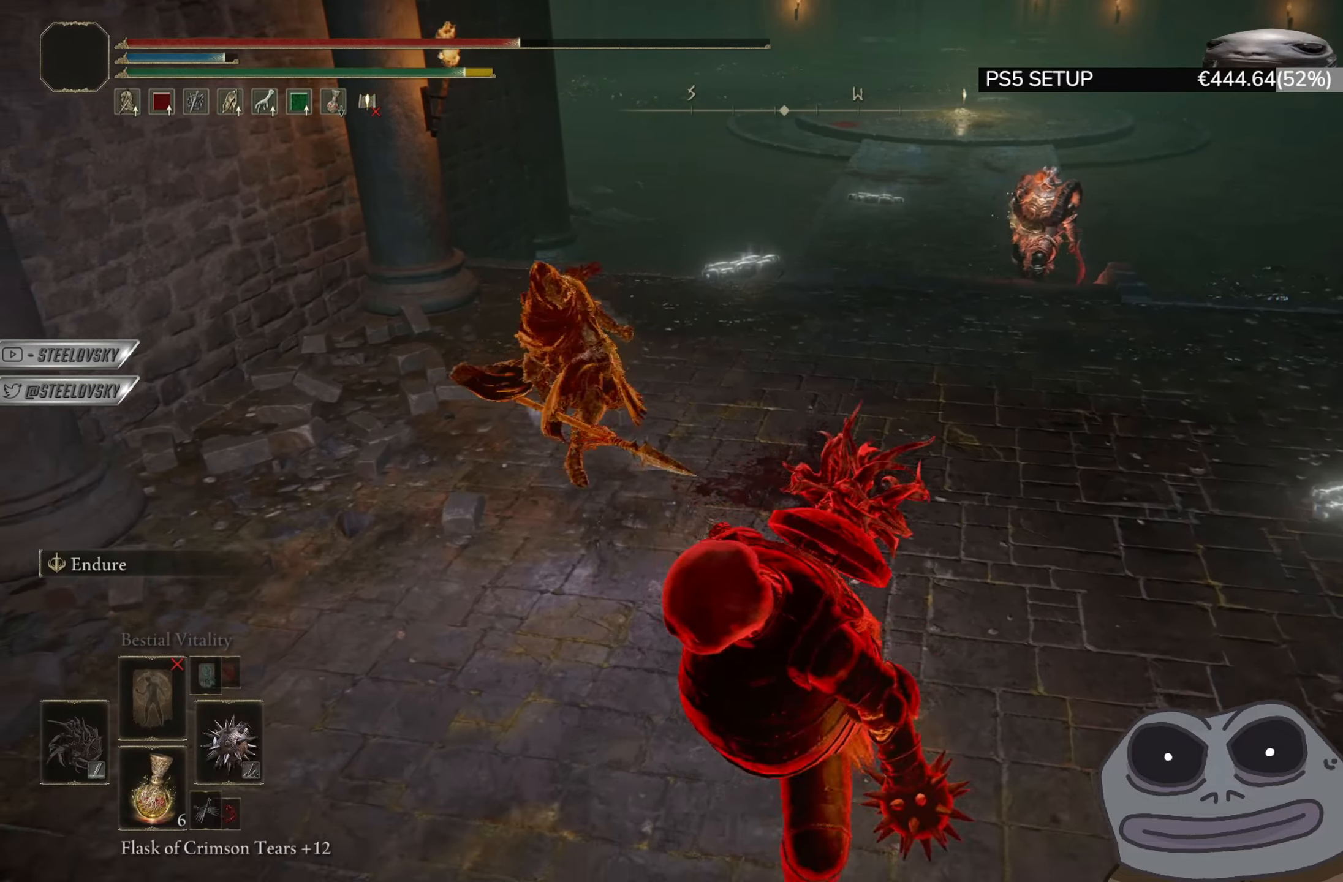
{"buttons": ["CIRCLE"], "left_stick": "down", "right_stick": "center", "events": []}
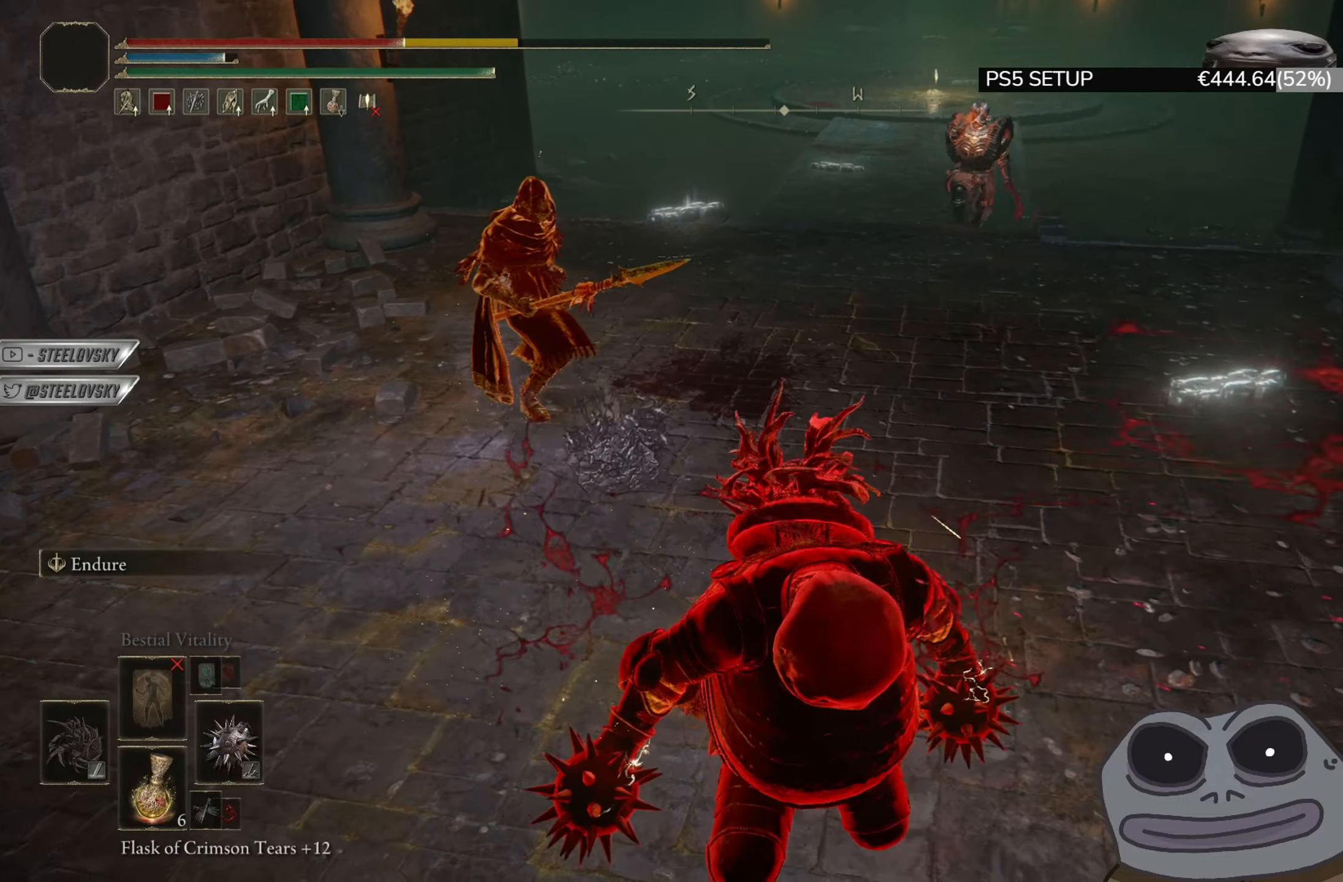
{"buttons": ["CIRCLE"], "left_stick": "down", "right_stick": "up-right", "events": [[50, "left_stick", "down-left"], [367, "left_stick", "down"], [434, "right_stick", "up-right"]]}
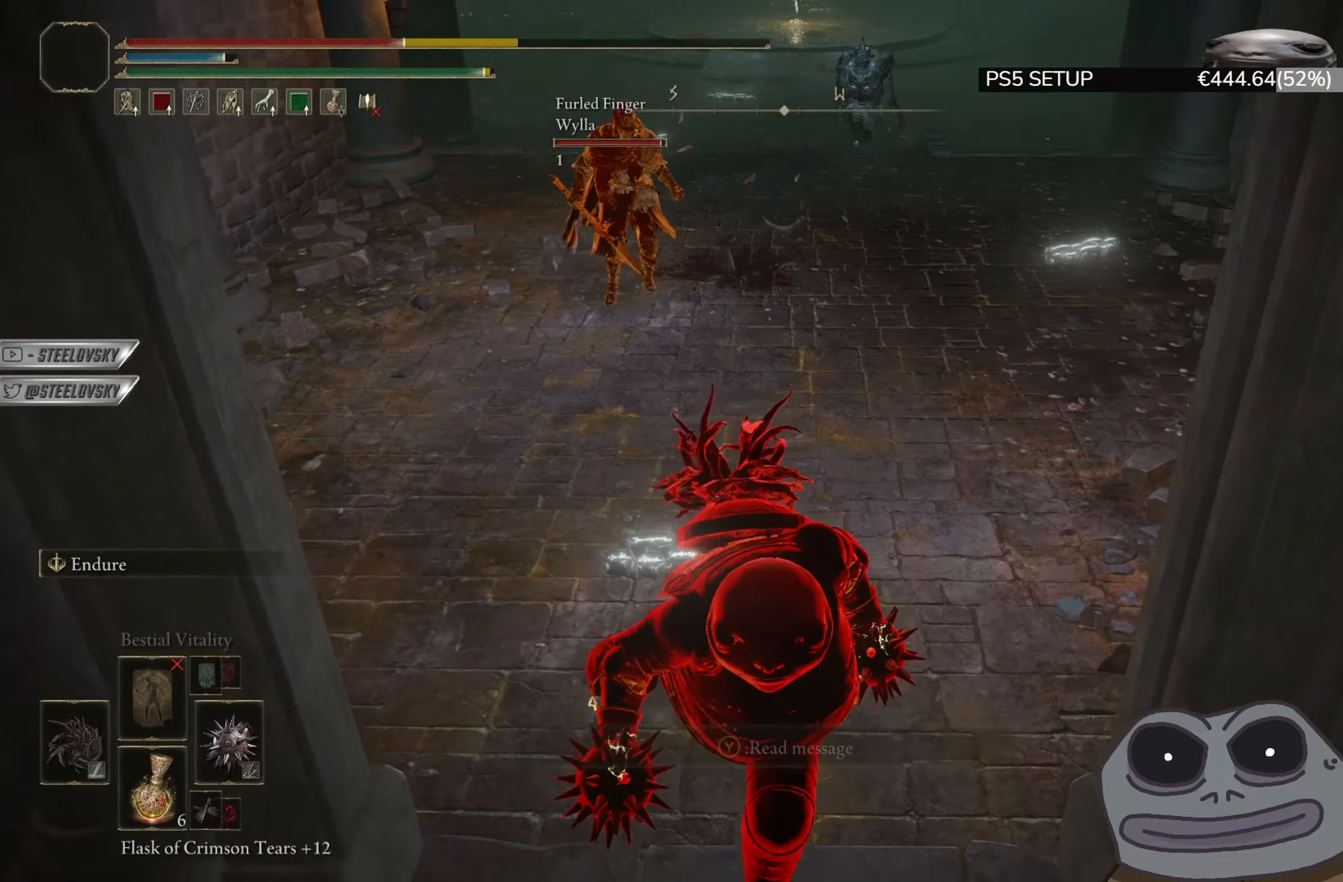
{"buttons": ["CIRCLE"], "left_stick": "down", "right_stick": "center", "events": [[84, "right_stick", "center"], [100, "CIRCLE", "up"], [317, "CIRCLE", "down"]]}
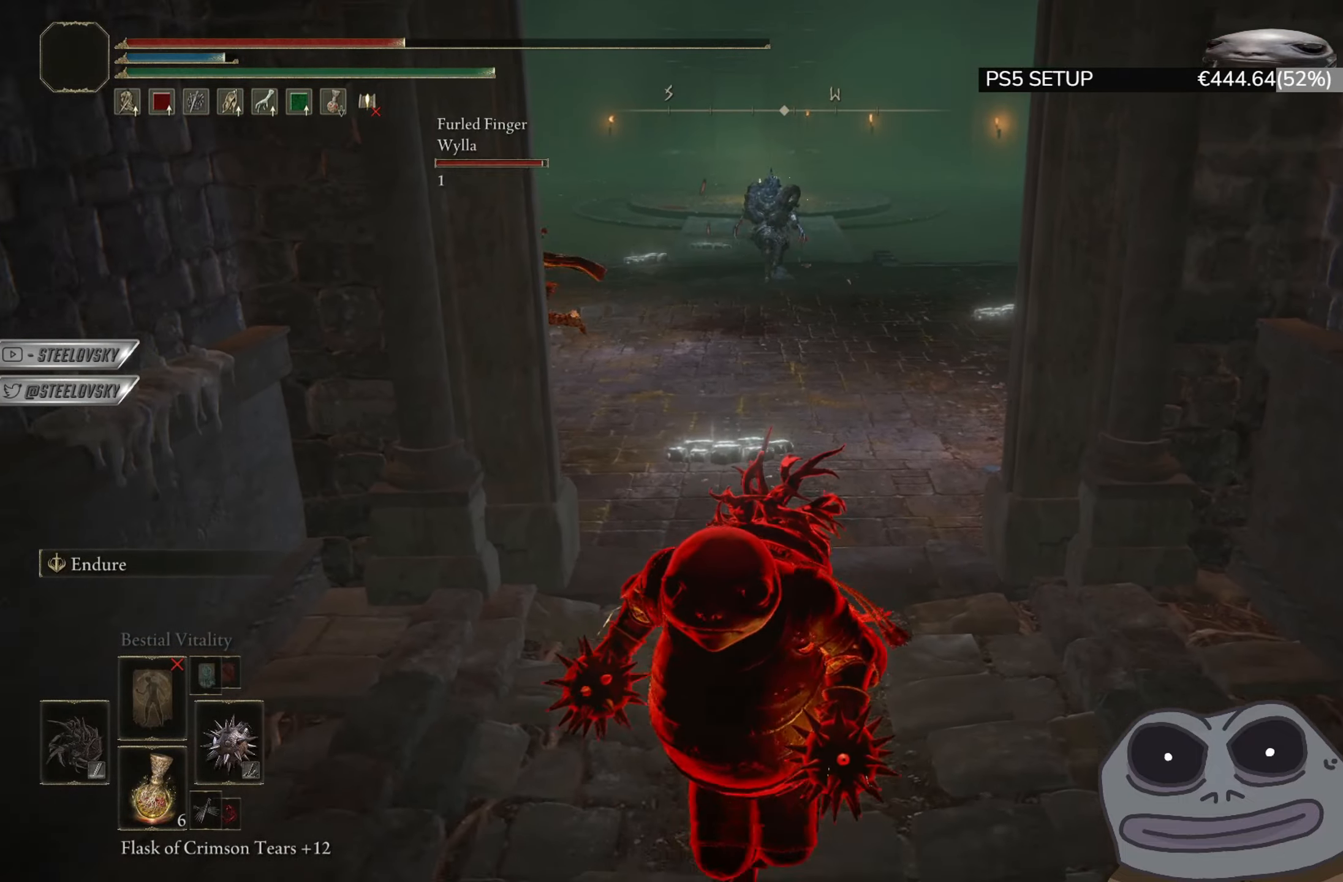
{"buttons": ["CIRCLE"], "left_stick": "down", "right_stick": "center", "events": [[33, "left_stick", "down-left"], [317, "left_stick", "down"]]}
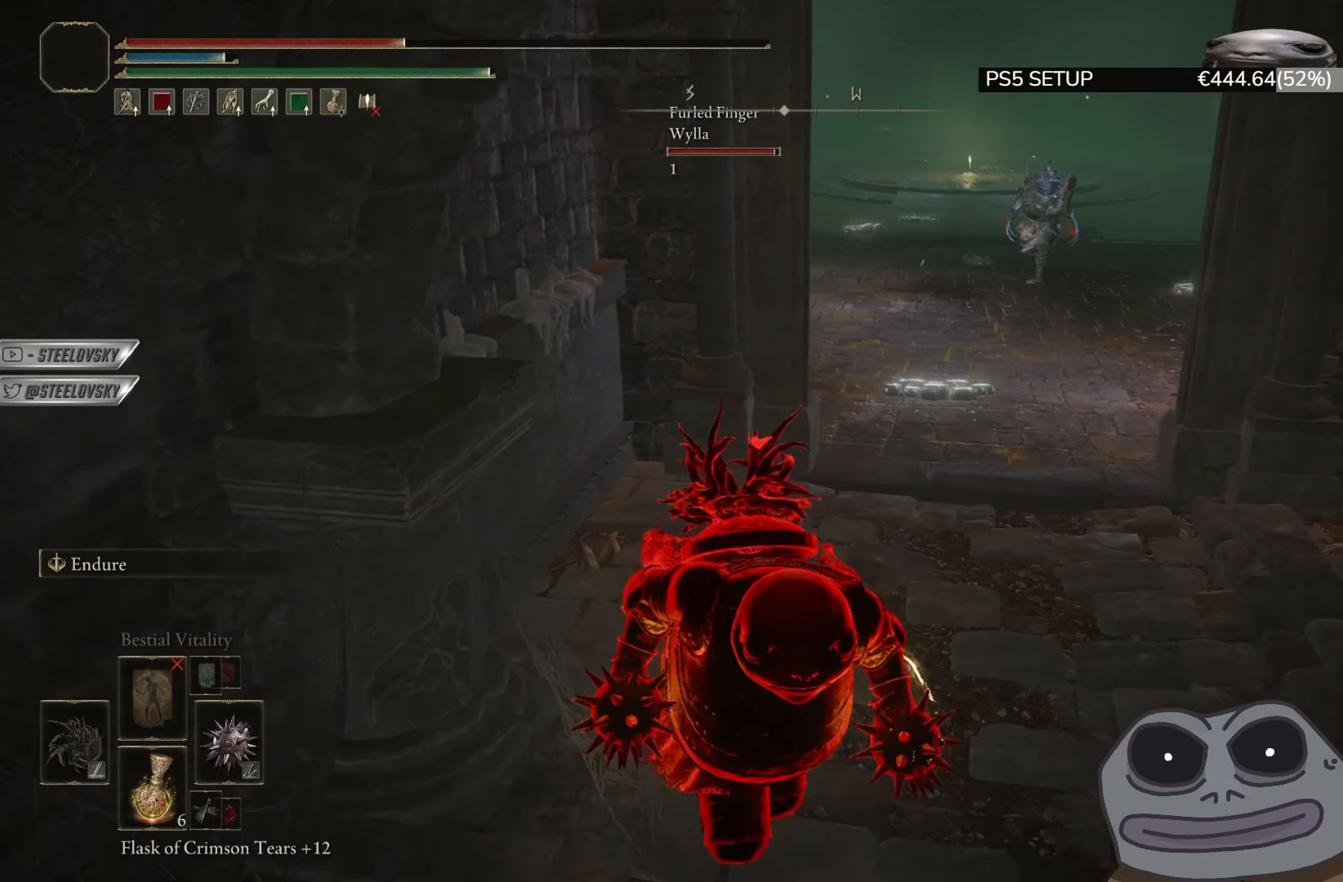
{"buttons": [], "left_stick": "down", "right_stick": "center", "events": [[217, "SQUARE", "down"], [317, "SQUARE", "up"], [384, "CIRCLE", "up"]]}